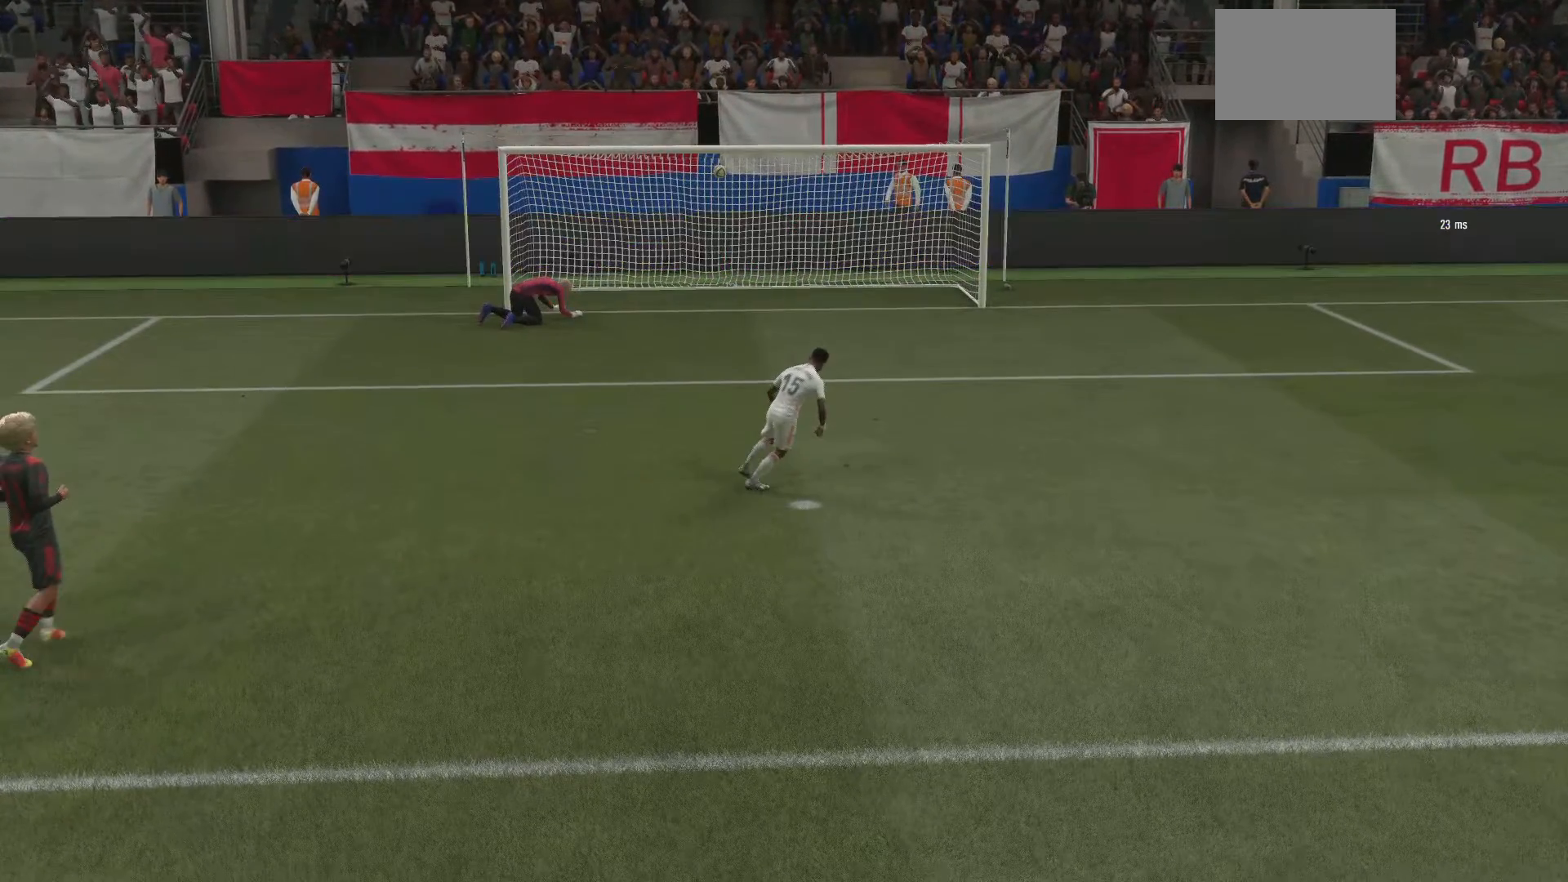
Gameplay with a controller (PlayStation layout); each line is a JSON object with the inputs held at the frame after it. "events" lists button and stick changes between this image and that frame as [ms after this image, input, new state], when the widget could be followed in between. Not read: L3 R3.
{"buttons": [], "left_stick": "center", "right_stick": "center", "events": []}
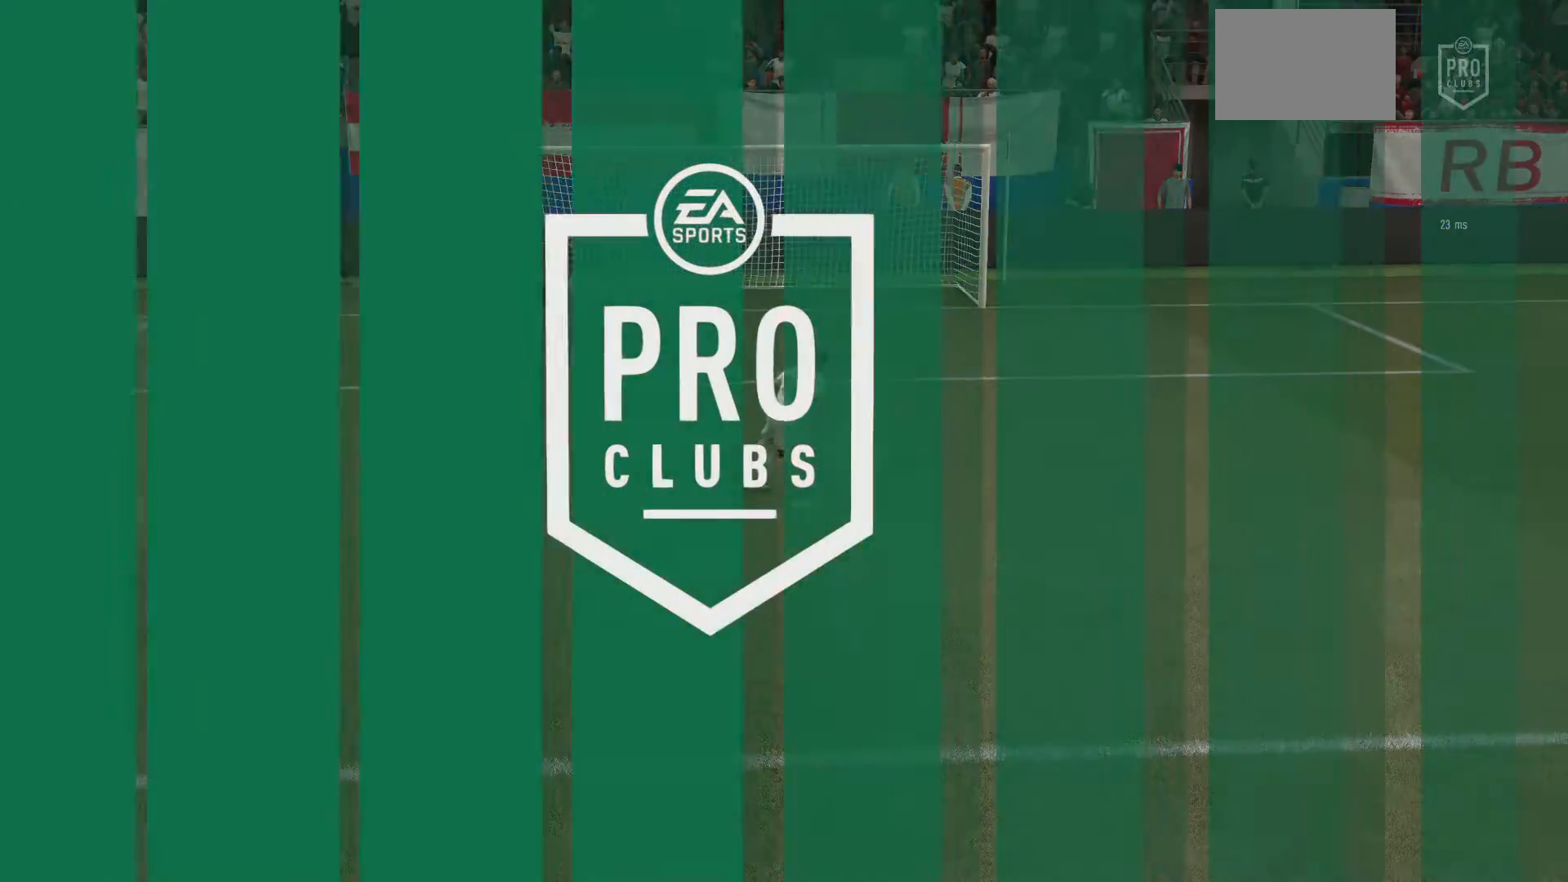
{"buttons": ["CROSS"], "left_stick": "center", "right_stick": "center", "events": [[450, "CROSS", "down"]]}
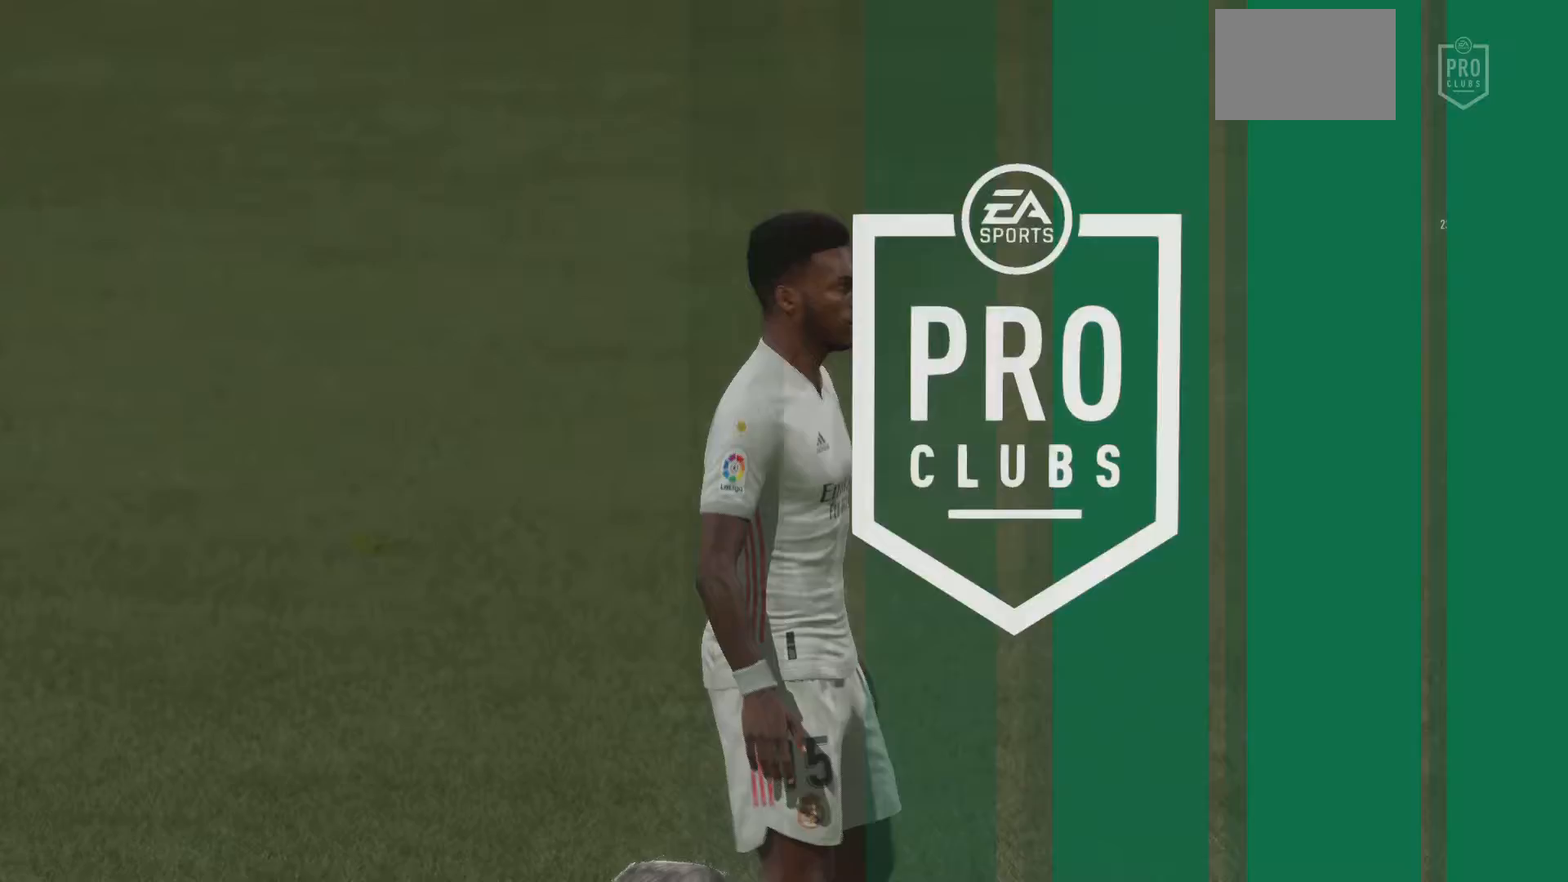
{"buttons": ["CROSS"], "left_stick": "center", "right_stick": "center", "events": [[117, "CROSS", "up"], [484, "CROSS", "down"]]}
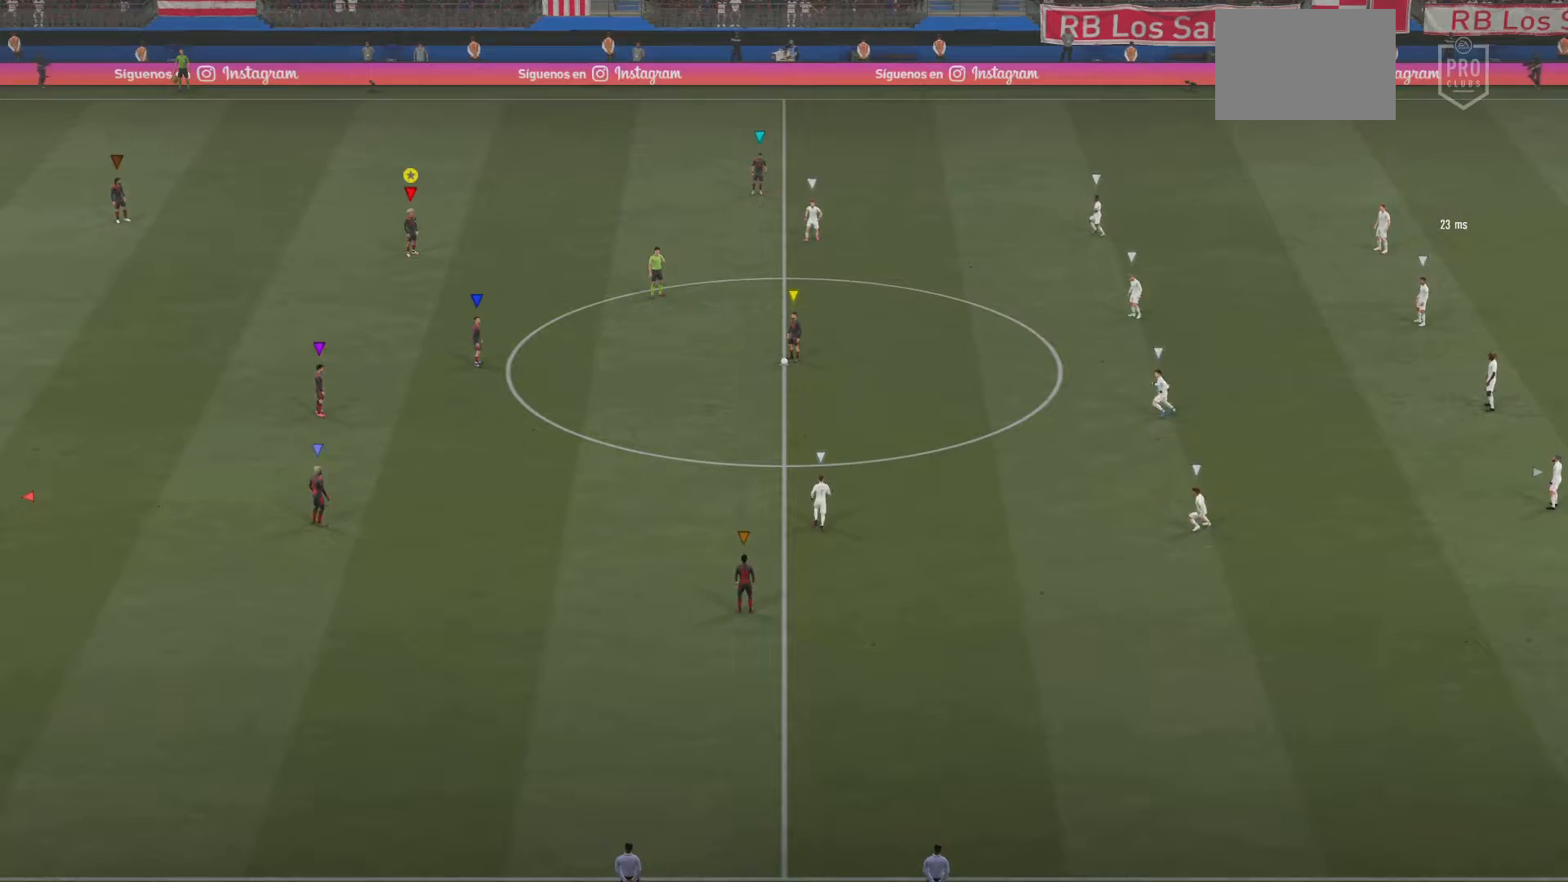
{"buttons": [], "left_stick": "center", "right_stick": "center", "events": [[183, "CROSS", "up"]]}
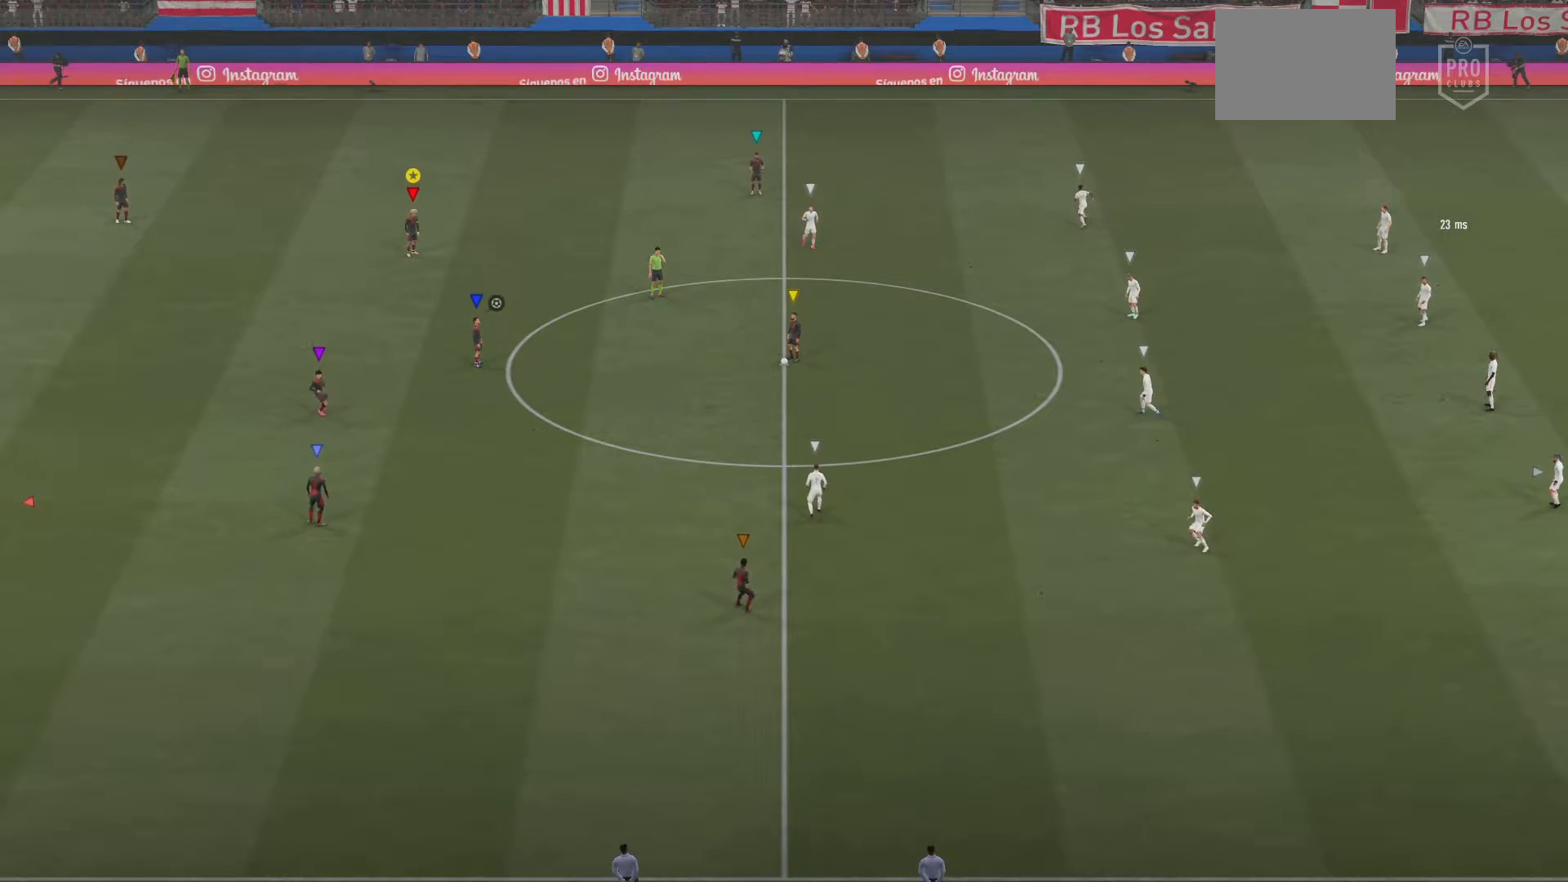
{"buttons": [], "left_stick": "down", "right_stick": "center", "events": [[217, "left_stick", "down"], [334, "left_stick", "down-right"], [484, "left_stick", "down"]]}
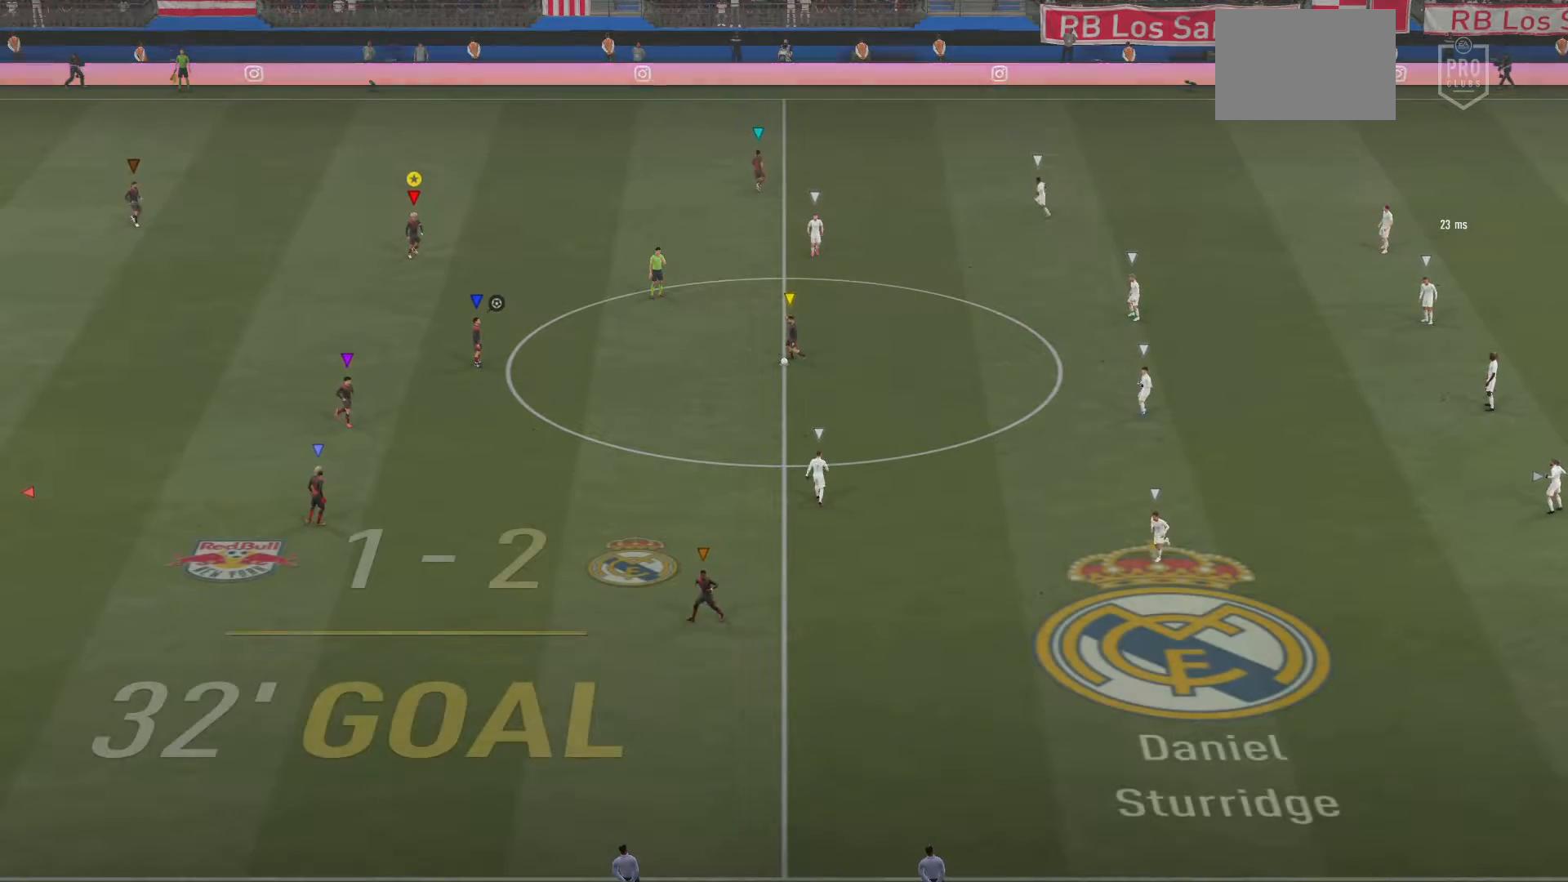
{"buttons": [], "left_stick": "down", "right_stick": "center", "events": []}
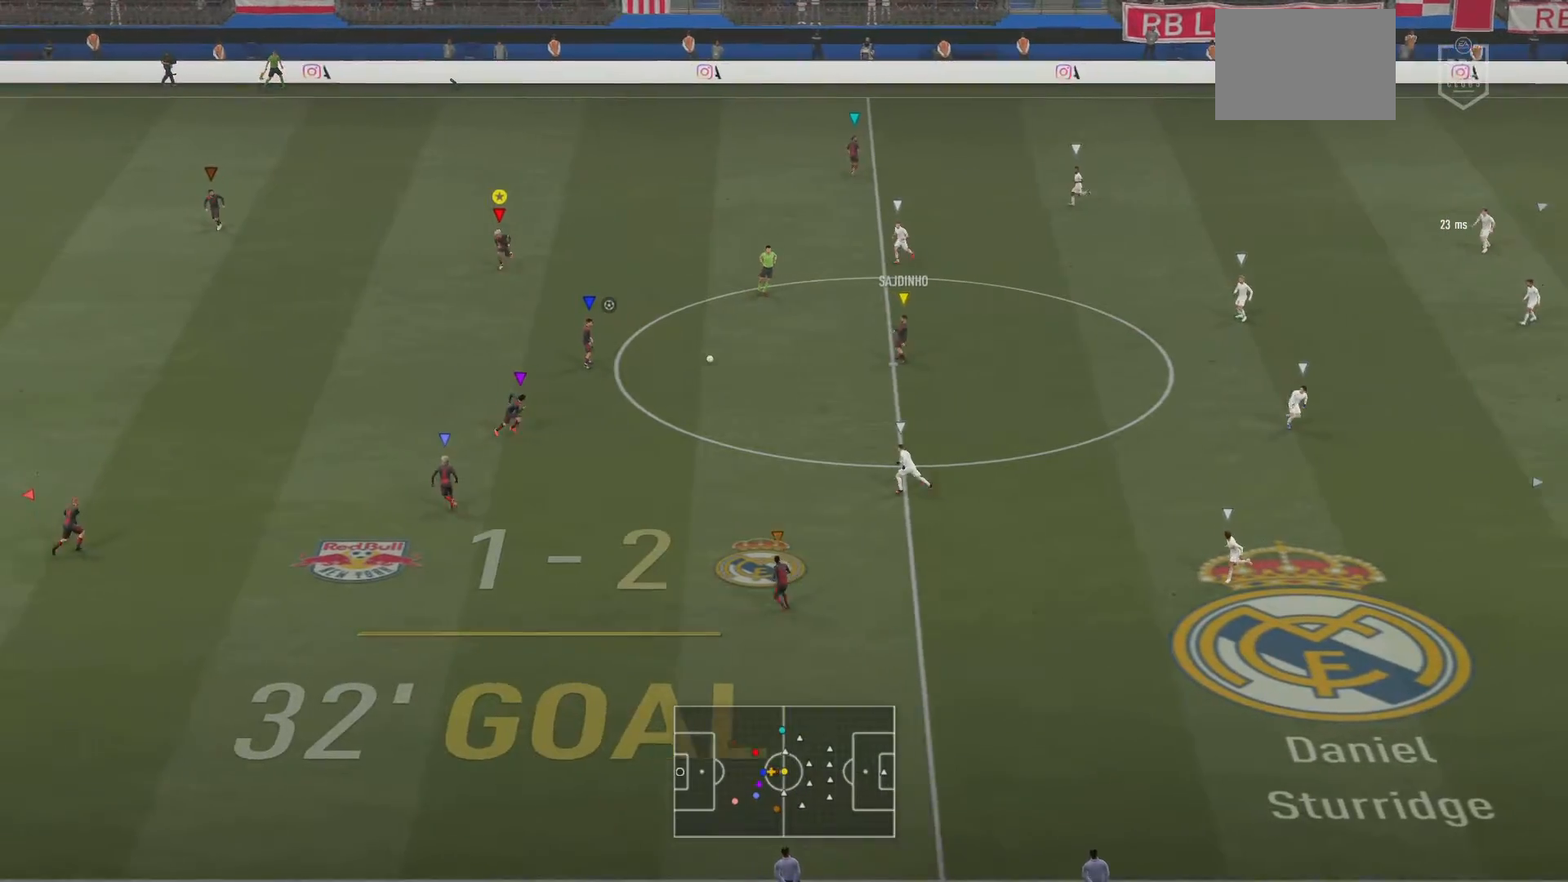
{"buttons": [], "left_stick": "left", "right_stick": "center", "events": [[17, "left_stick", "down-left"], [484, "left_stick", "left"]]}
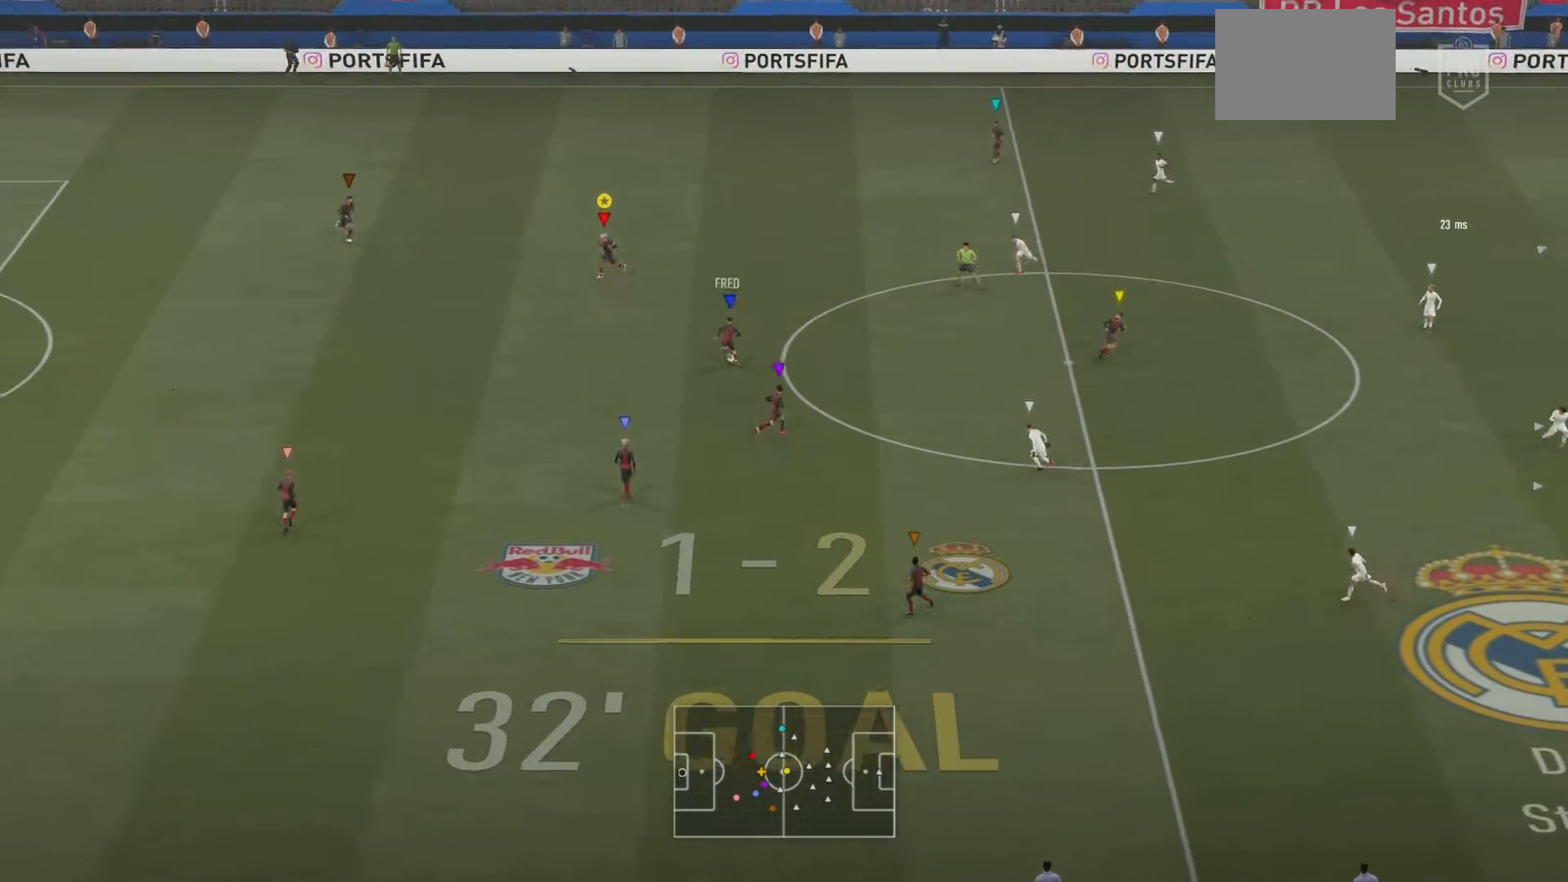
{"buttons": [], "left_stick": "left", "right_stick": "center", "events": []}
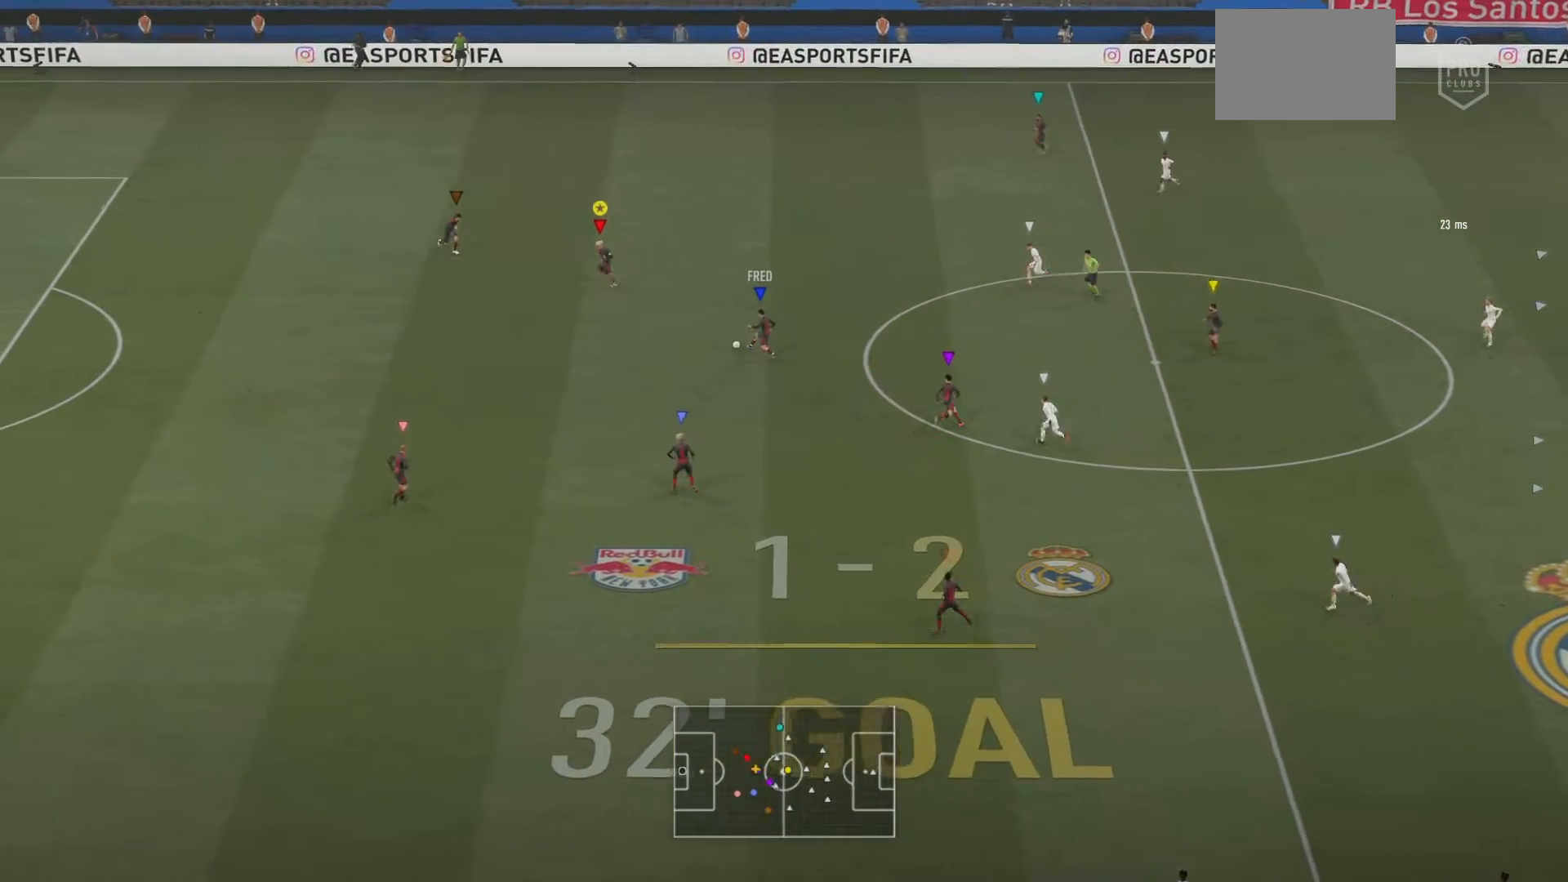
{"buttons": [], "left_stick": "down-left", "right_stick": "center", "events": [[484, "left_stick", "down-left"]]}
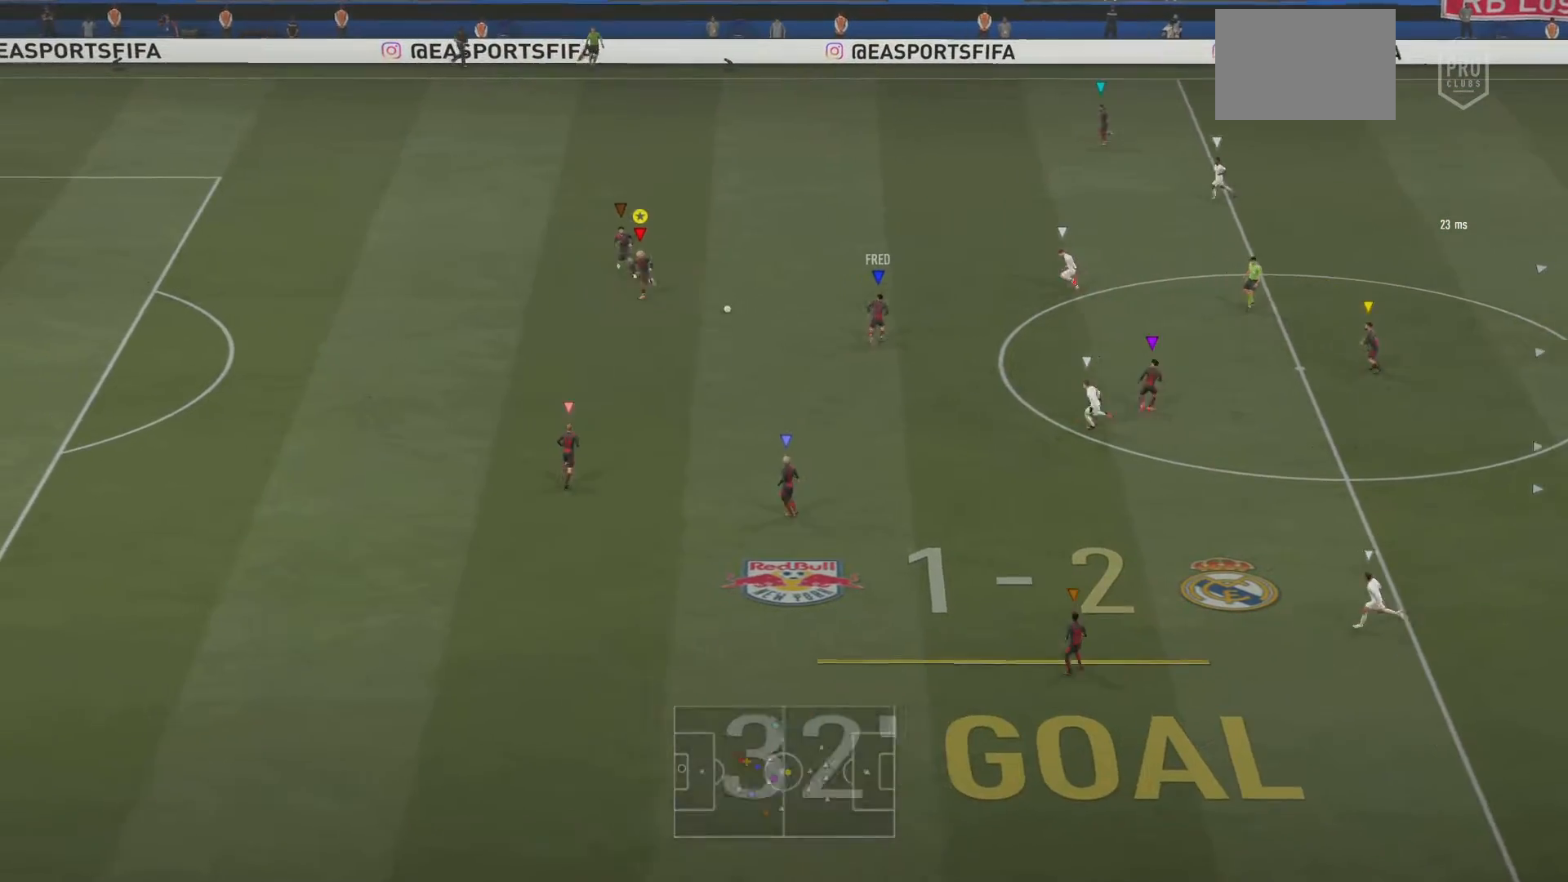
{"buttons": [], "left_stick": "left", "right_stick": "center", "events": [[417, "left_stick", "left"]]}
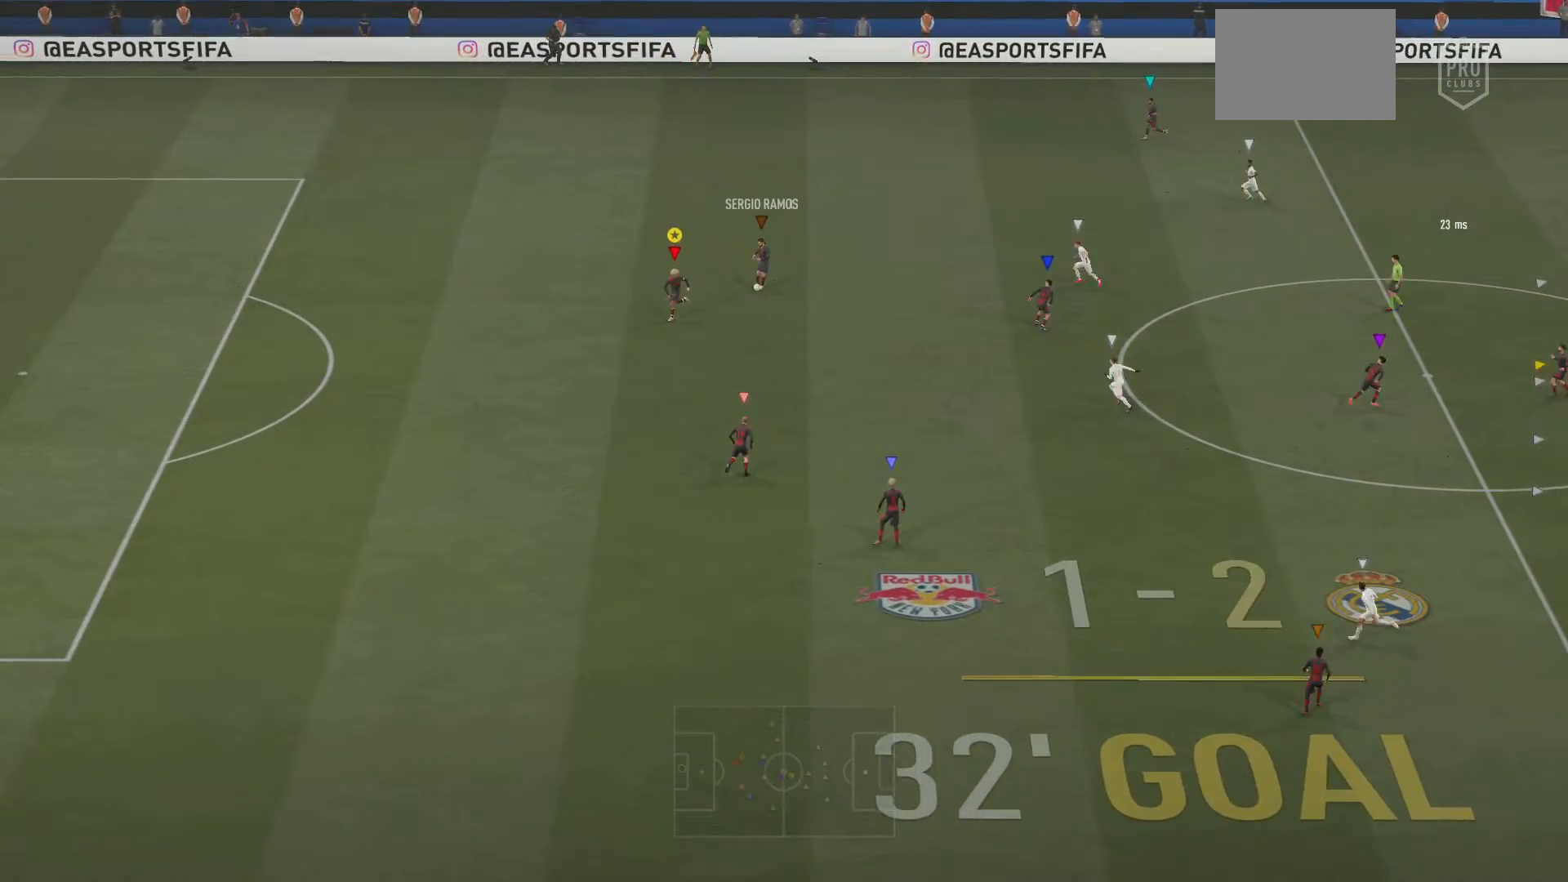
{"buttons": [], "left_stick": "down-left", "right_stick": "center", "events": [[334, "left_stick", "down-left"]]}
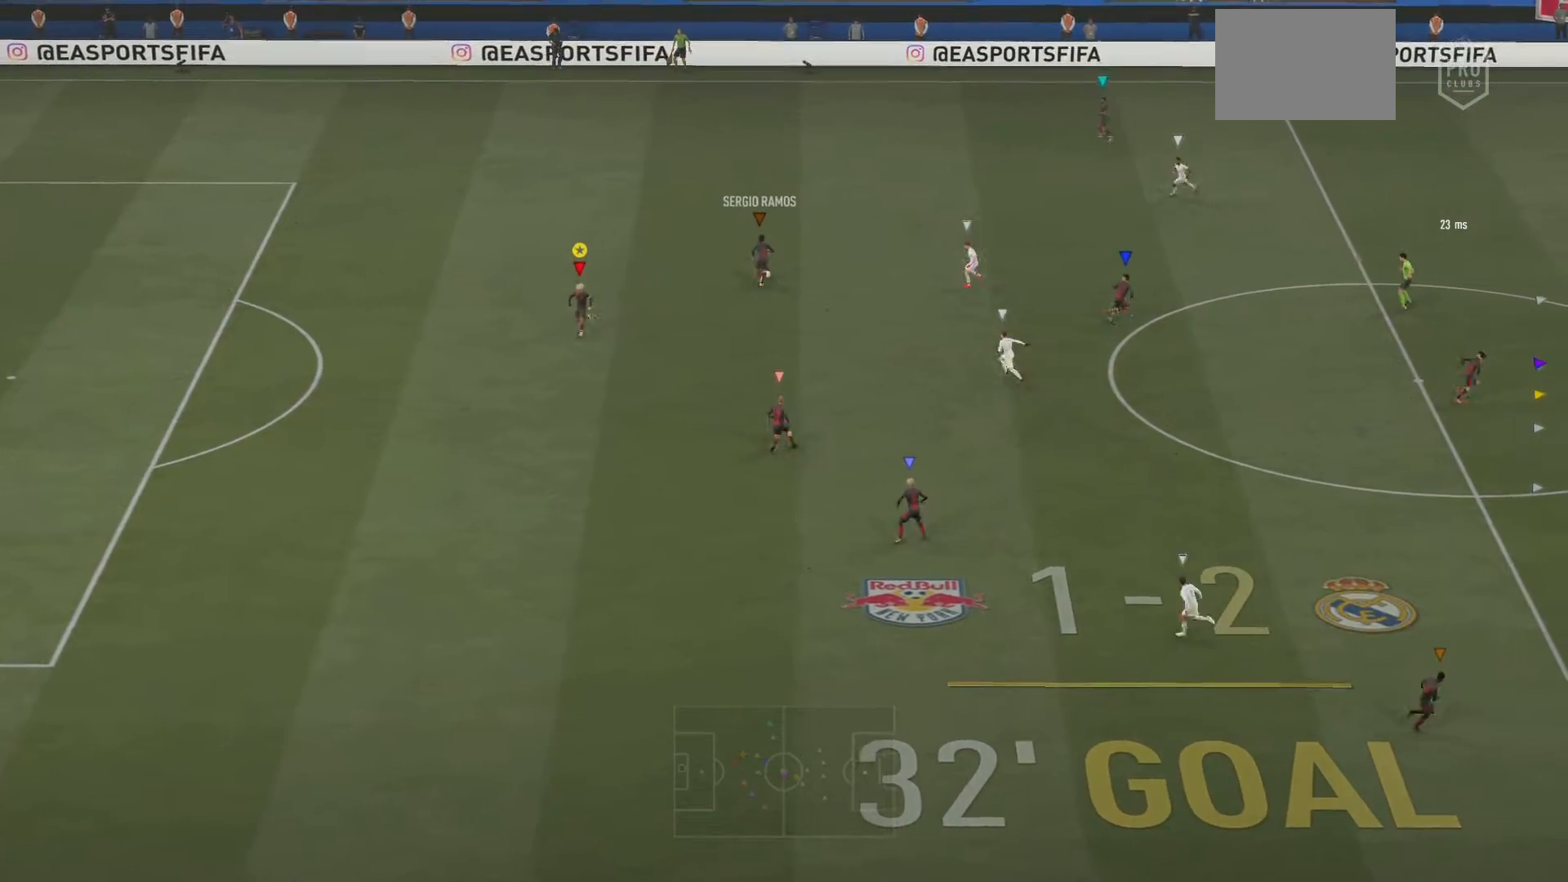
{"buttons": [], "left_stick": "down-right", "right_stick": "center", "events": [[233, "left_stick", "right"], [300, "left_stick", "down-right"]]}
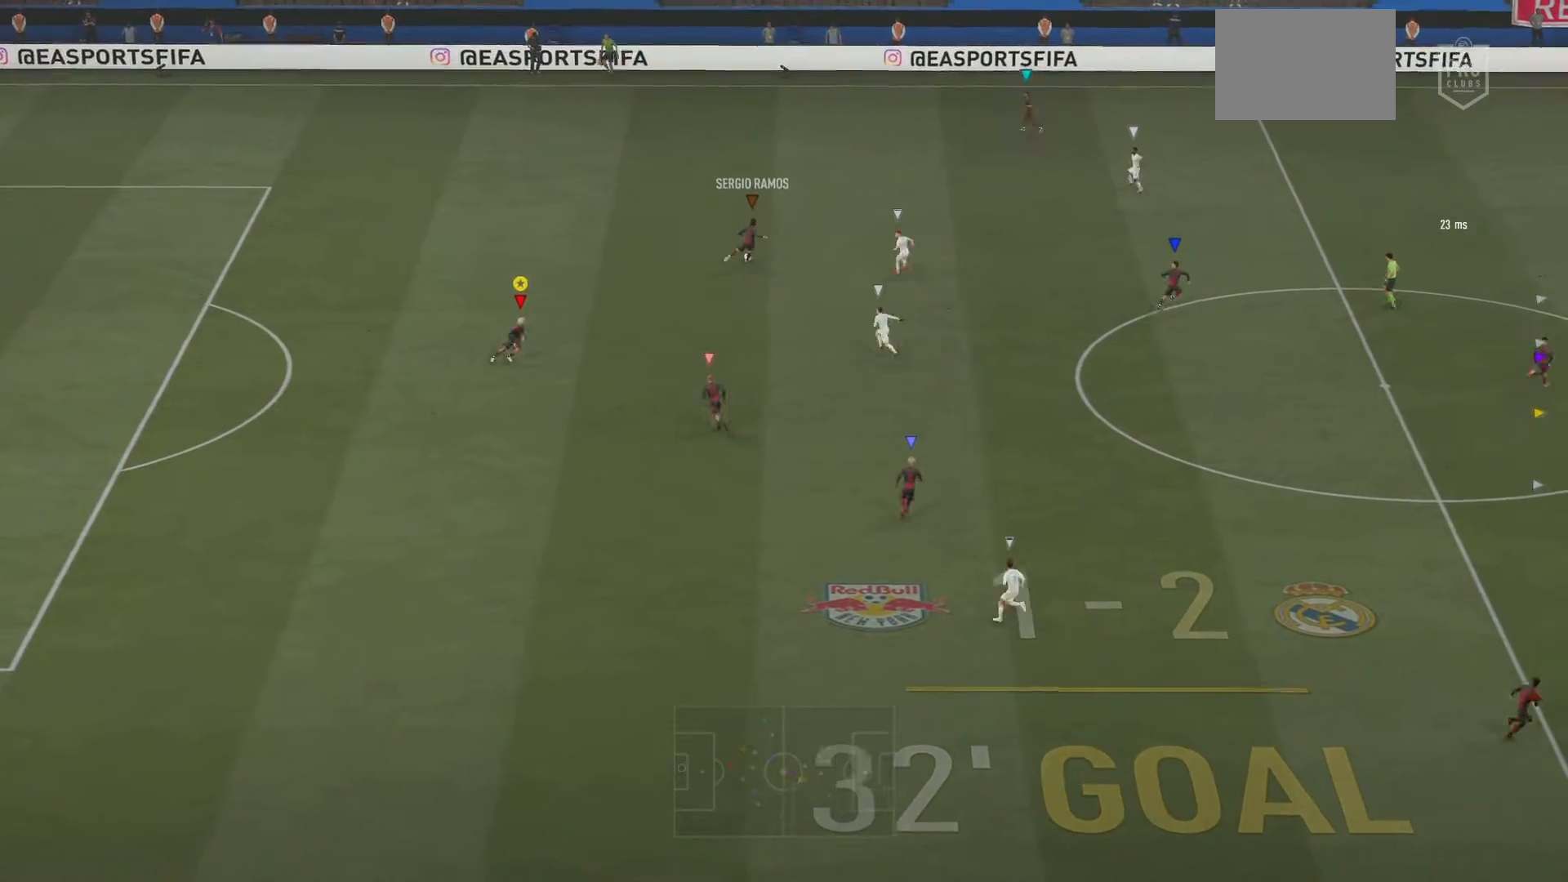
{"buttons": ["L2"], "left_stick": "up", "right_stick": "center", "events": [[67, "left_stick", "down"], [167, "left_stick", "left"], [401, "L2", "down"], [501, "left_stick", "up"]]}
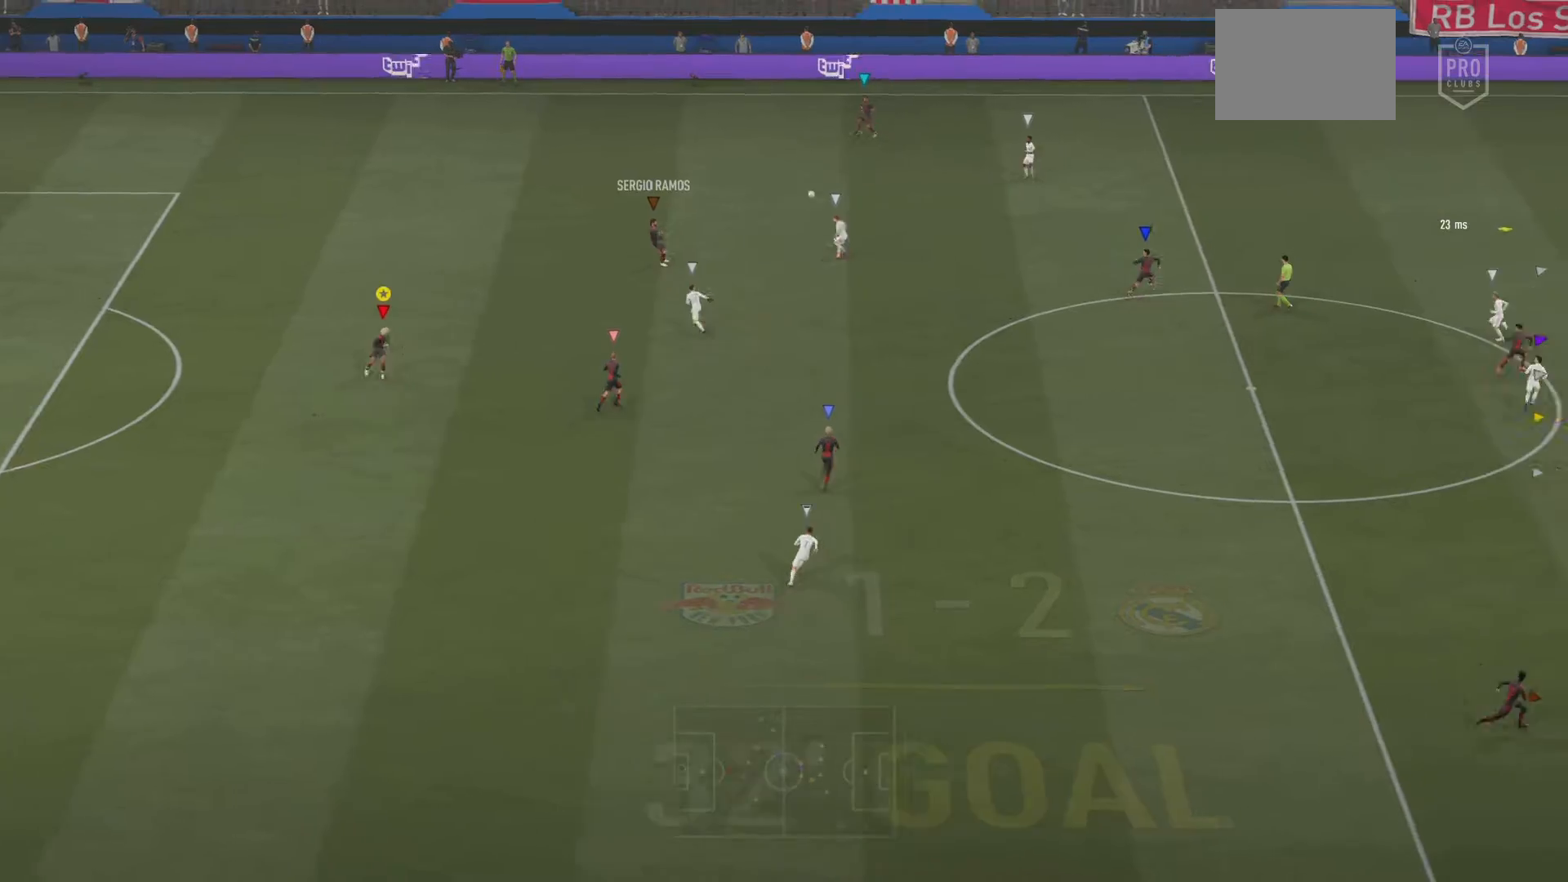
{"buttons": ["R2"], "left_stick": "right", "right_stick": "center", "events": [[33, "left_stick", "up-right"], [300, "left_stick", "right"], [350, "R2", "down"], [384, "L2", "up"]]}
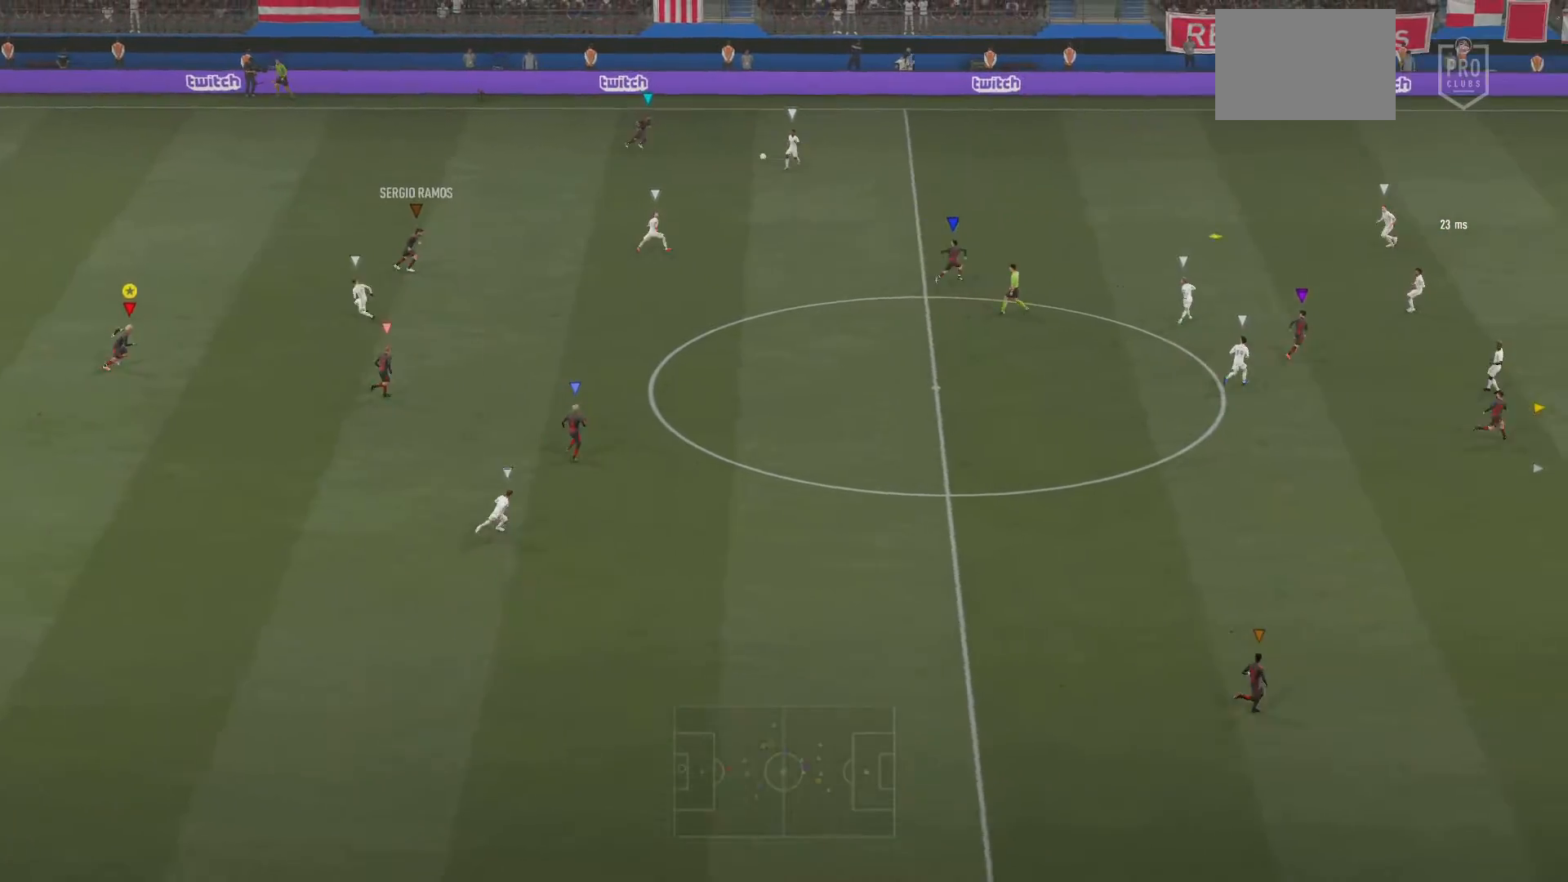
{"buttons": ["R2"], "left_stick": "right", "right_stick": "center", "events": []}
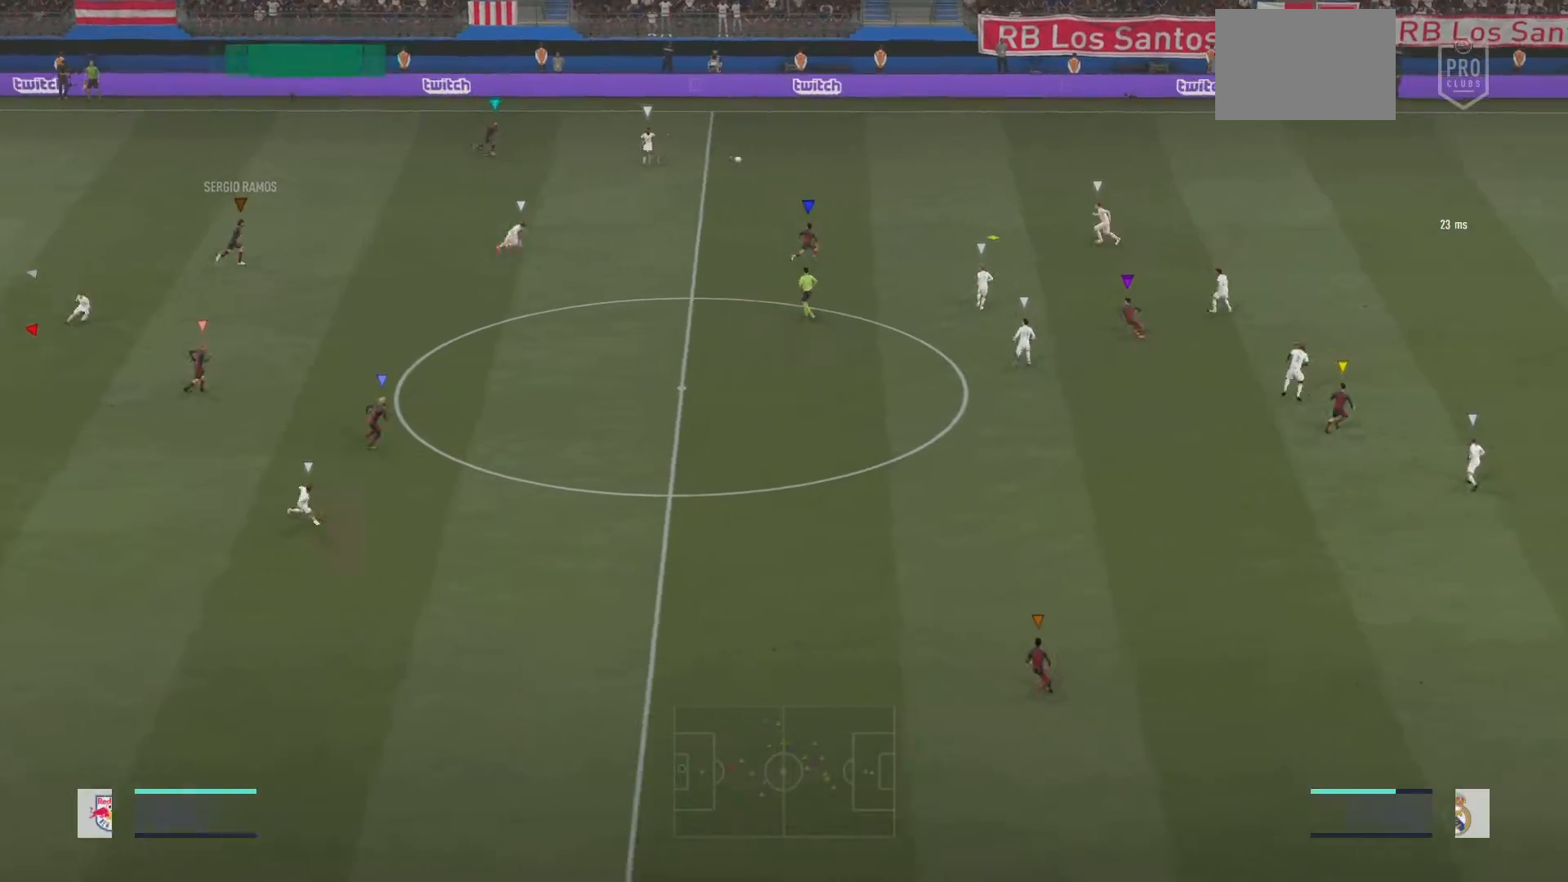
{"buttons": ["R2"], "left_stick": "right", "right_stick": "center", "events": []}
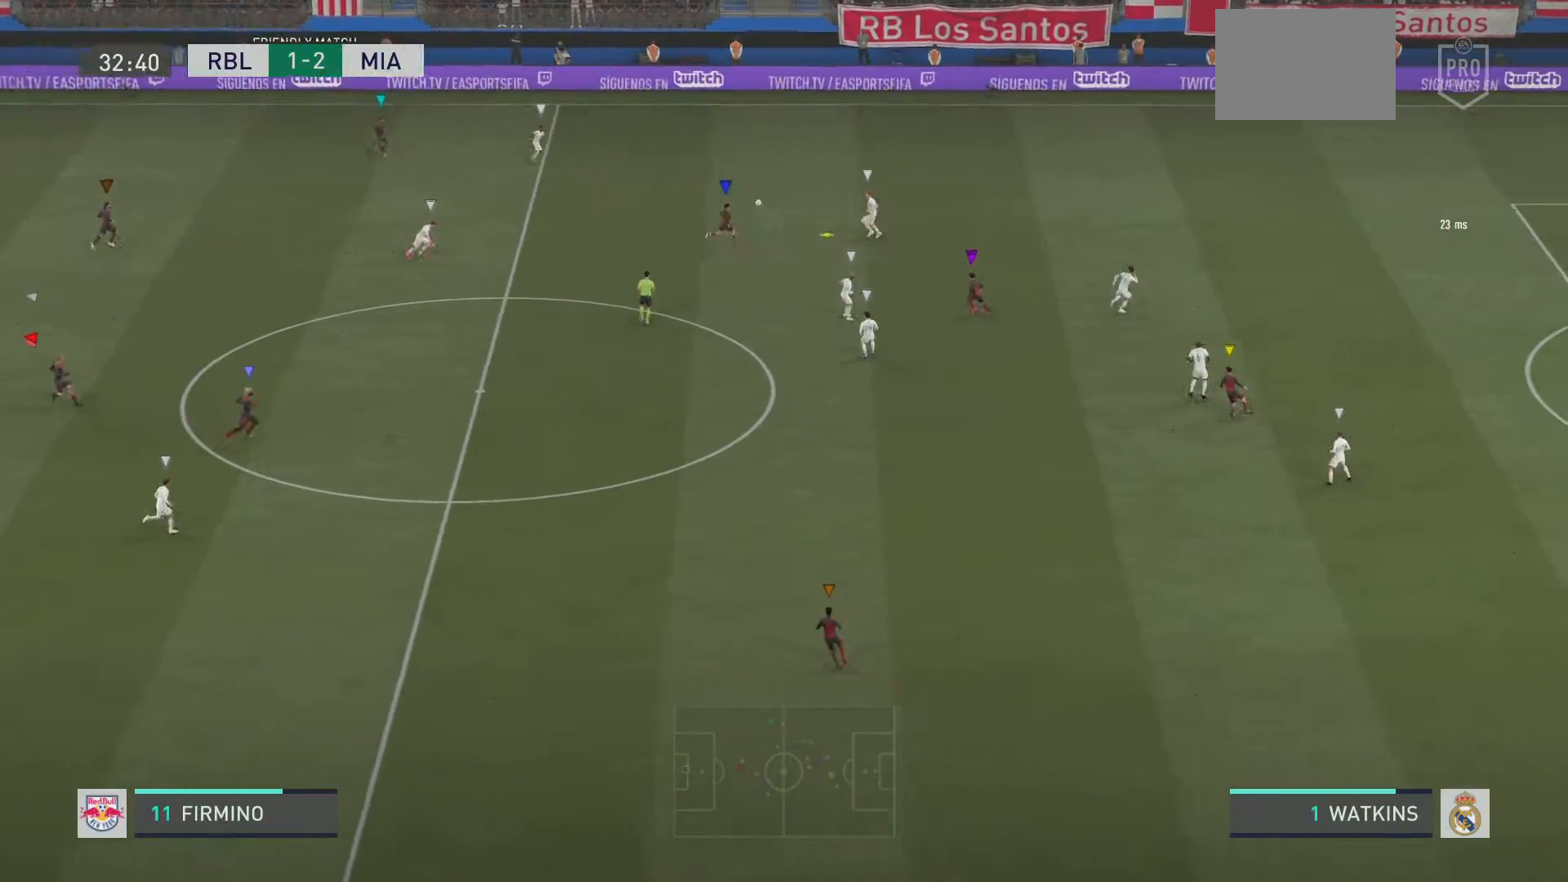
{"buttons": [], "left_stick": "right", "right_stick": "center", "events": [[351, "R2", "up"]]}
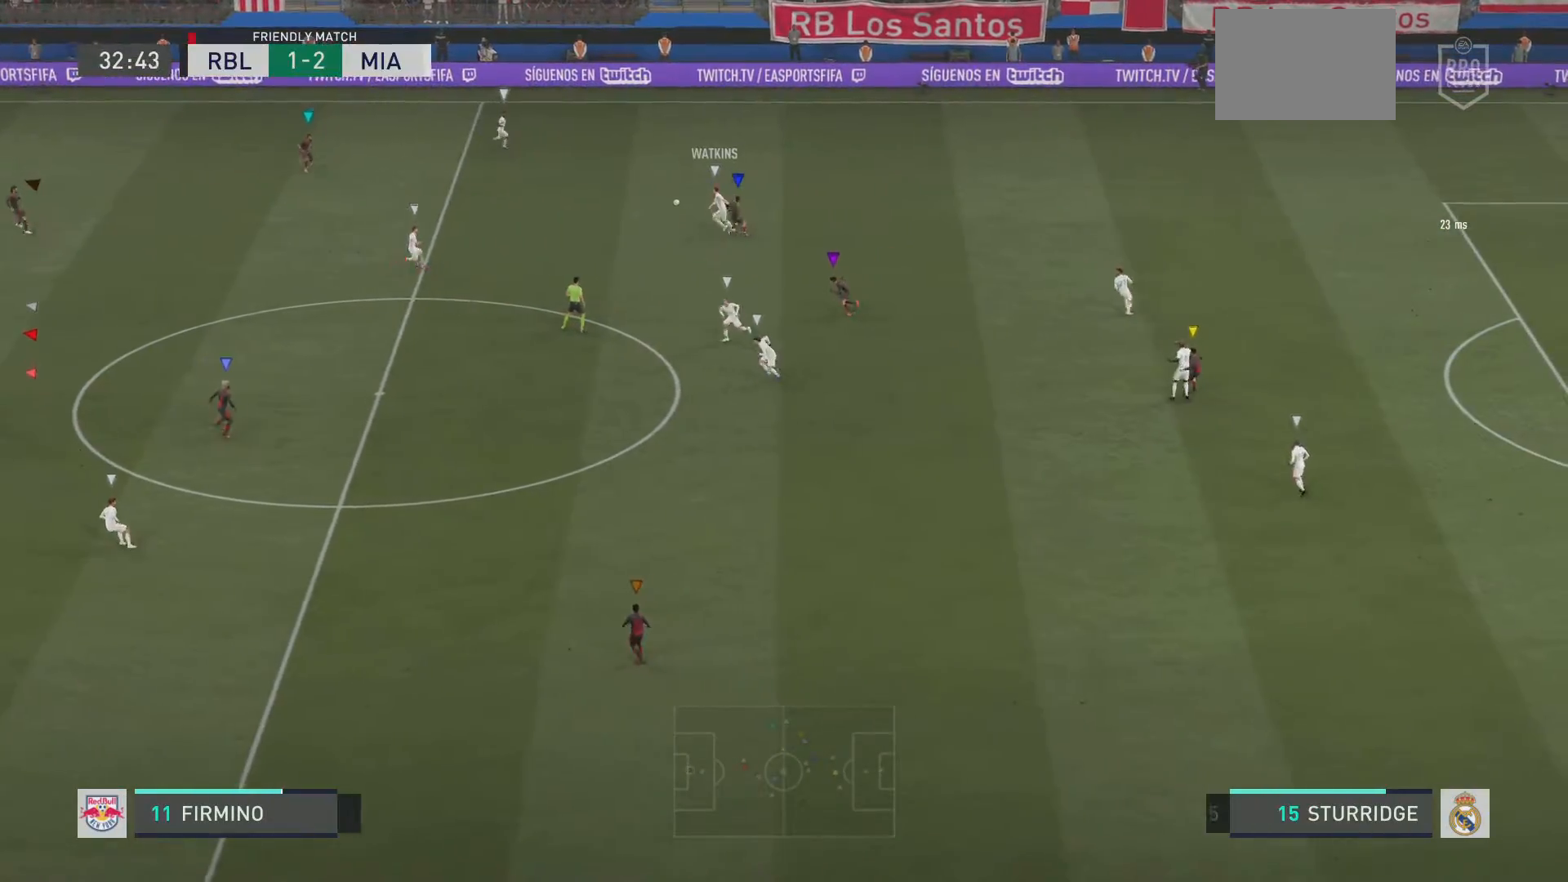
{"buttons": ["R2"], "left_stick": "up-right", "right_stick": "center", "events": [[17, "left_stick", "up-right"], [167, "R2", "down"]]}
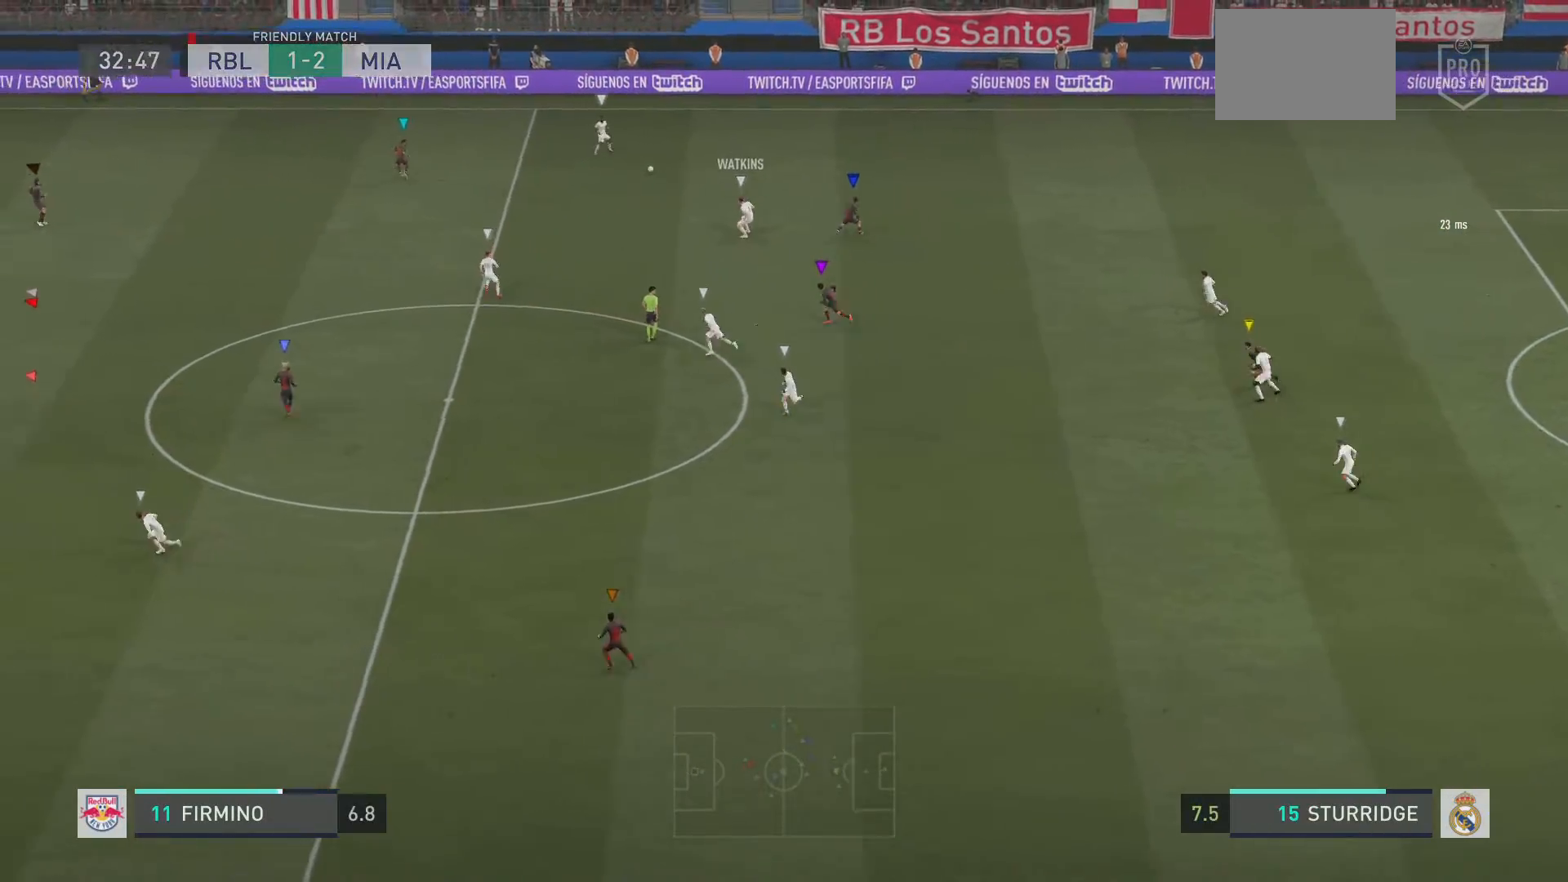
{"buttons": ["R2"], "left_stick": "up-right", "right_stick": "center", "events": []}
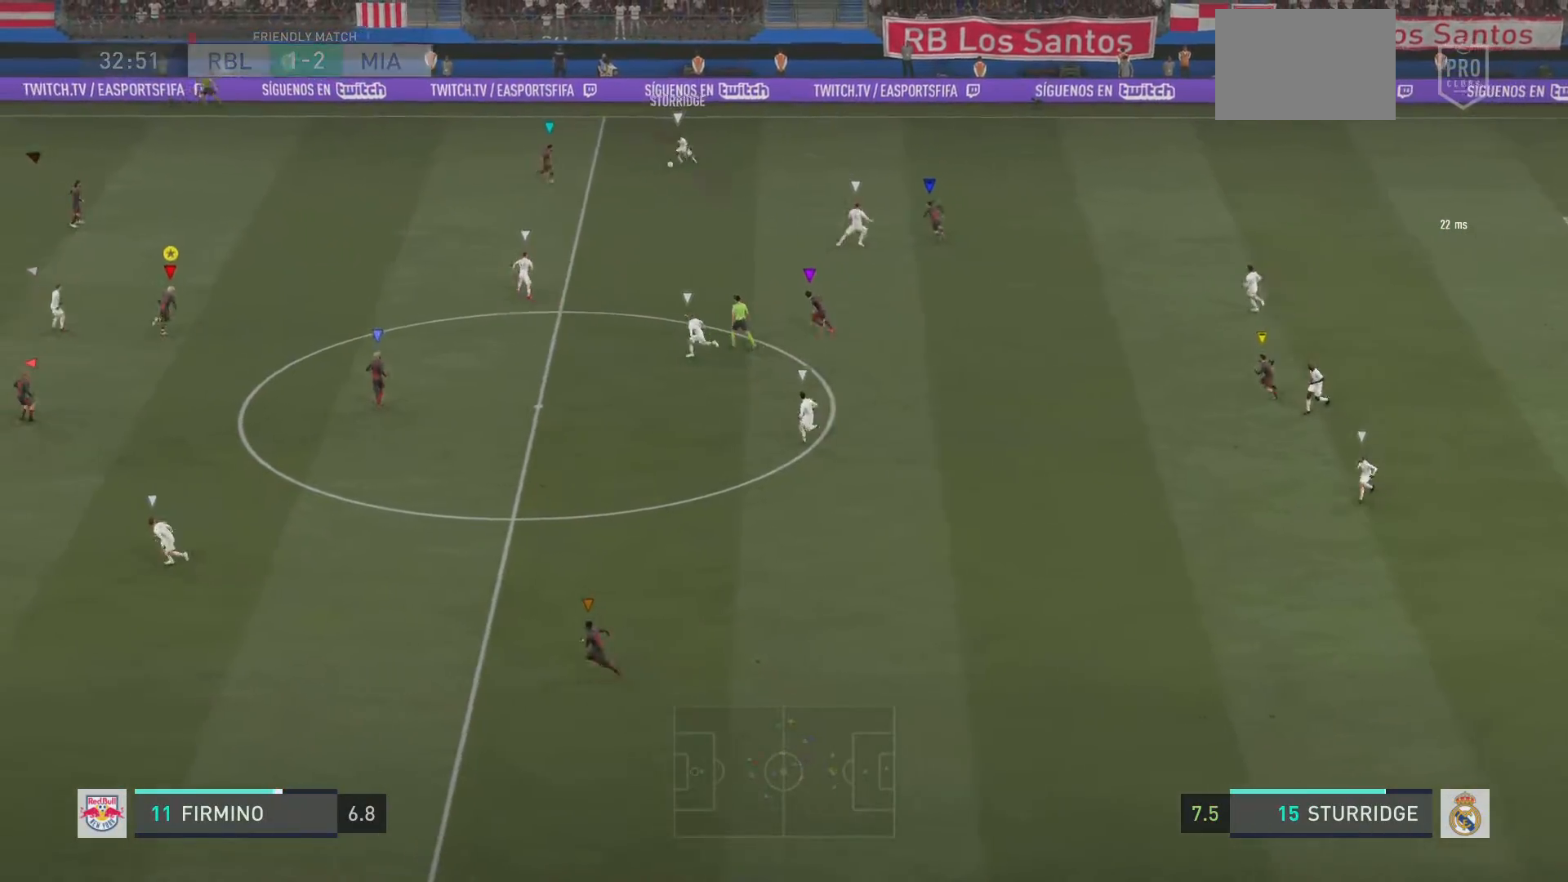
{"buttons": ["L2"], "left_stick": "up-right", "right_stick": "center", "events": [[217, "R2", "up"], [267, "R2", "down"], [350, "R2", "up"], [467, "L2", "down"]]}
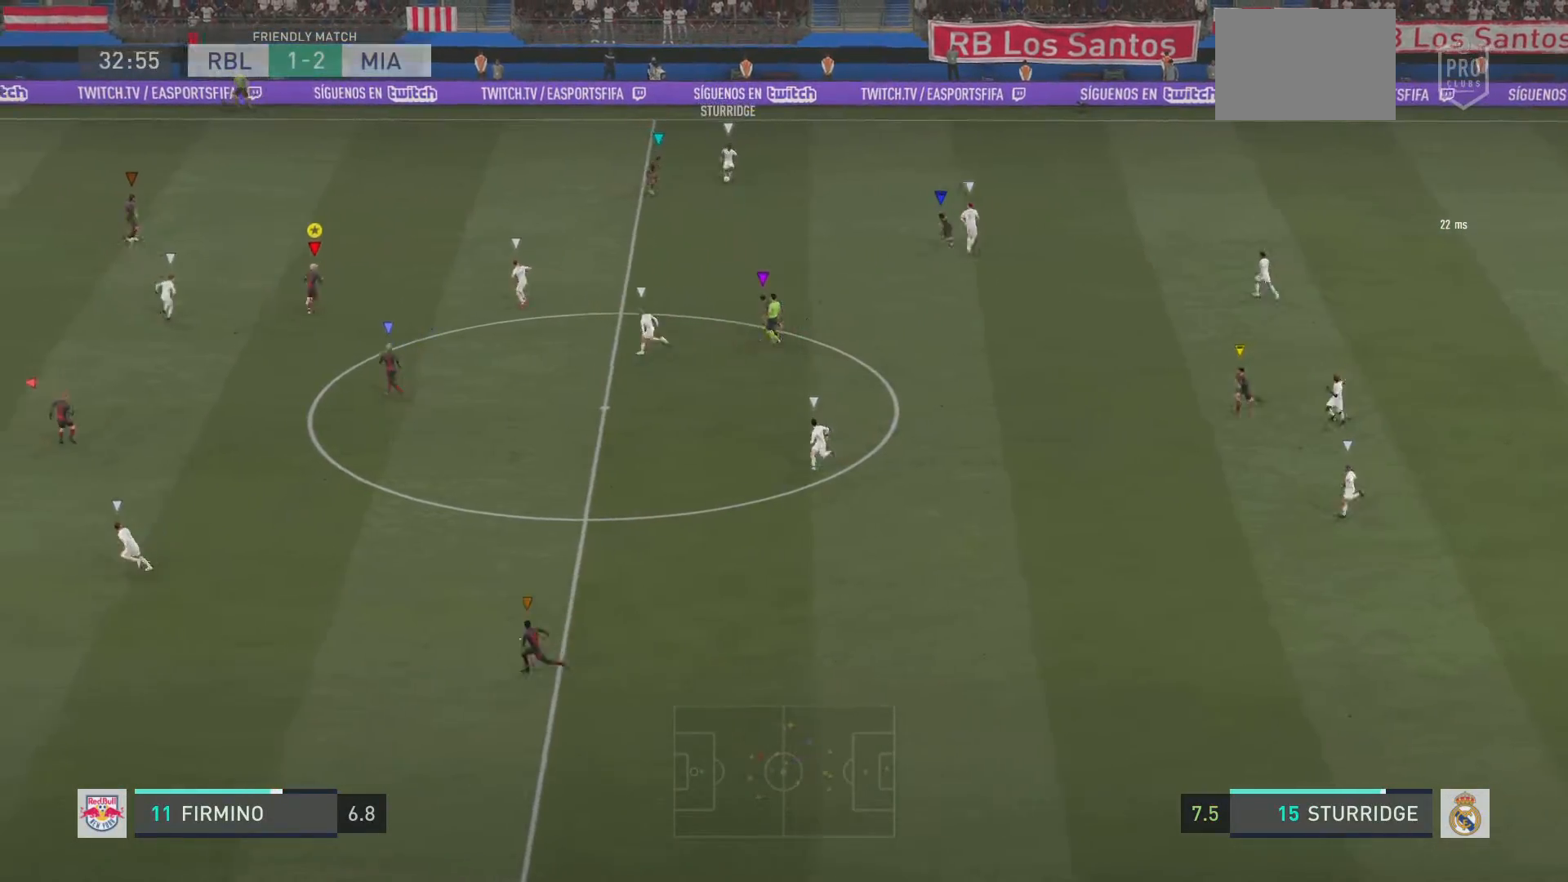
{"buttons": ["L2", "R2"], "left_stick": "down-right", "right_stick": "center"}
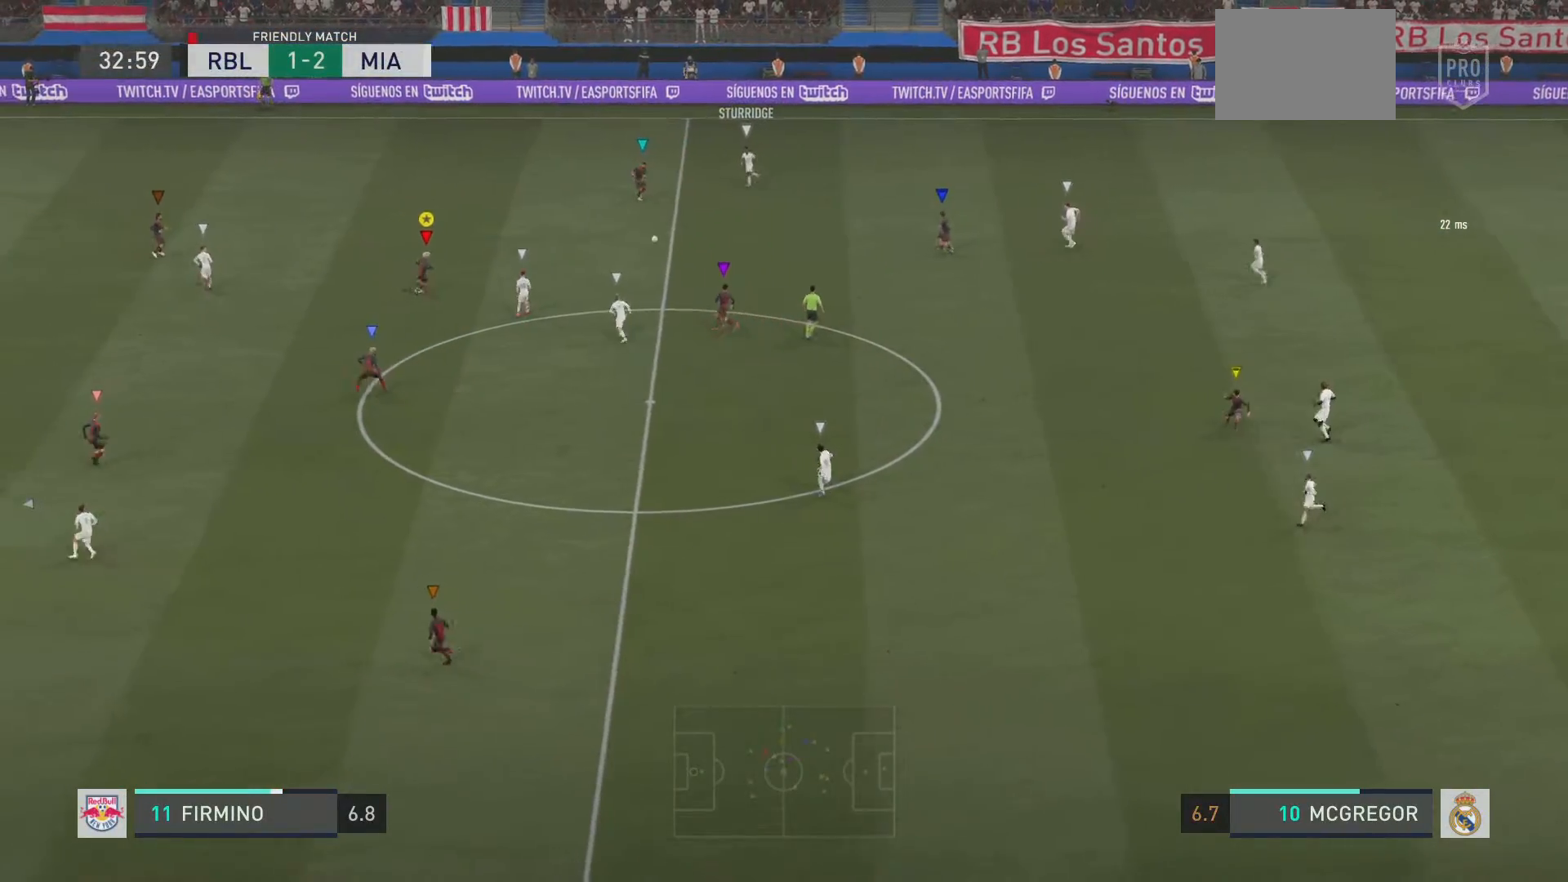
{"buttons": ["L2", "R2"], "left_stick": "down-right", "right_stick": "center", "events": [[217, "left_stick", "down"], [384, "left_stick", "down-right"]]}
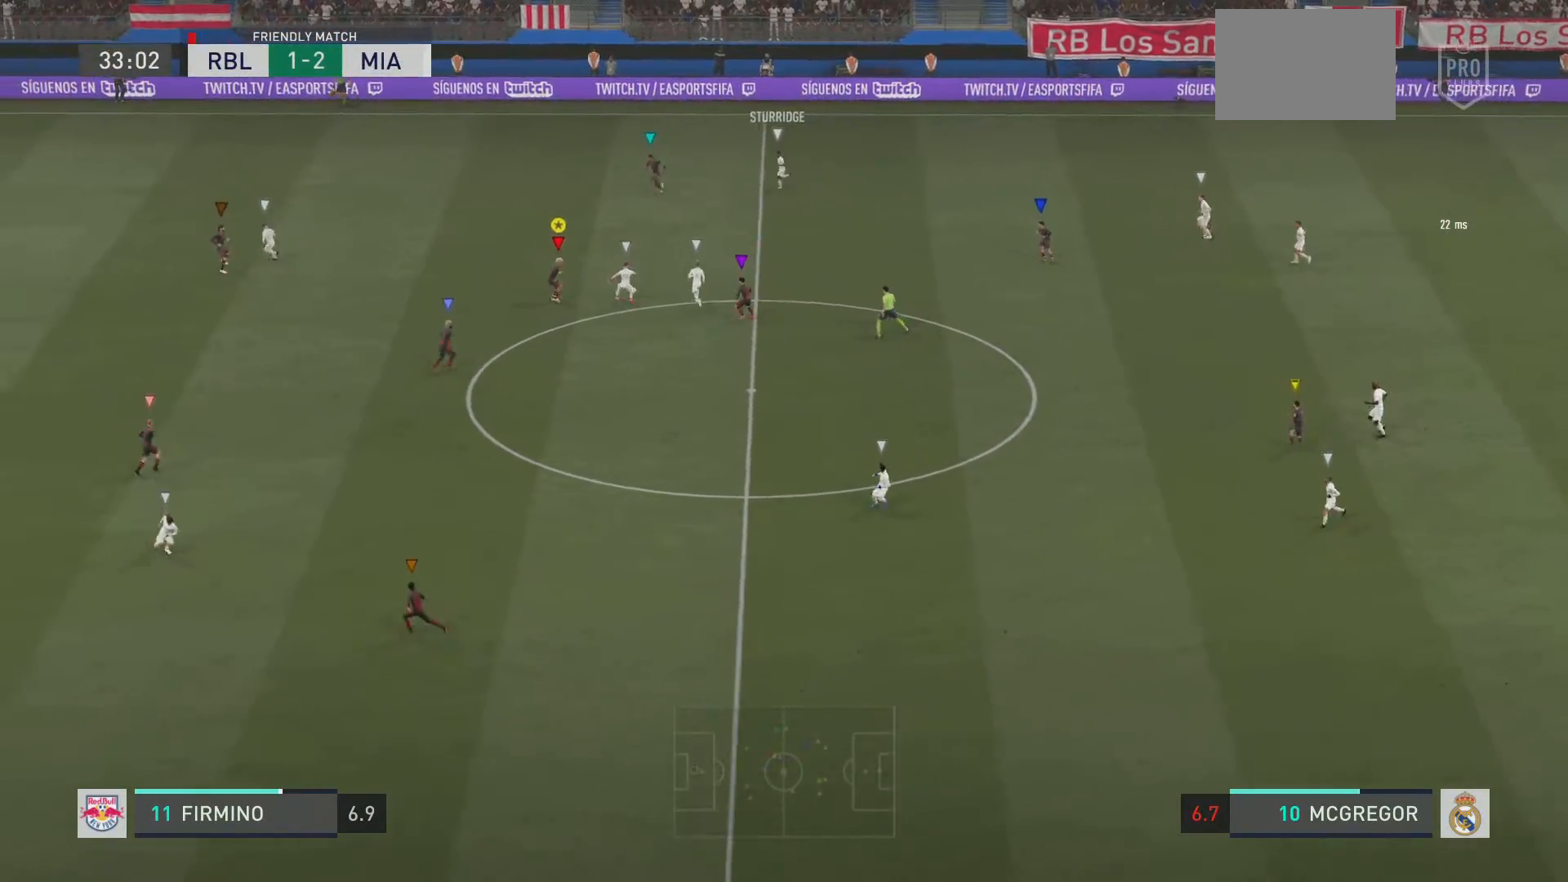
{"buttons": ["L2", "R2"], "left_stick": "right", "right_stick": "center", "events": [[150, "CIRCLE", "down"], [351, "CIRCLE", "up"], [384, "left_stick", "right"]]}
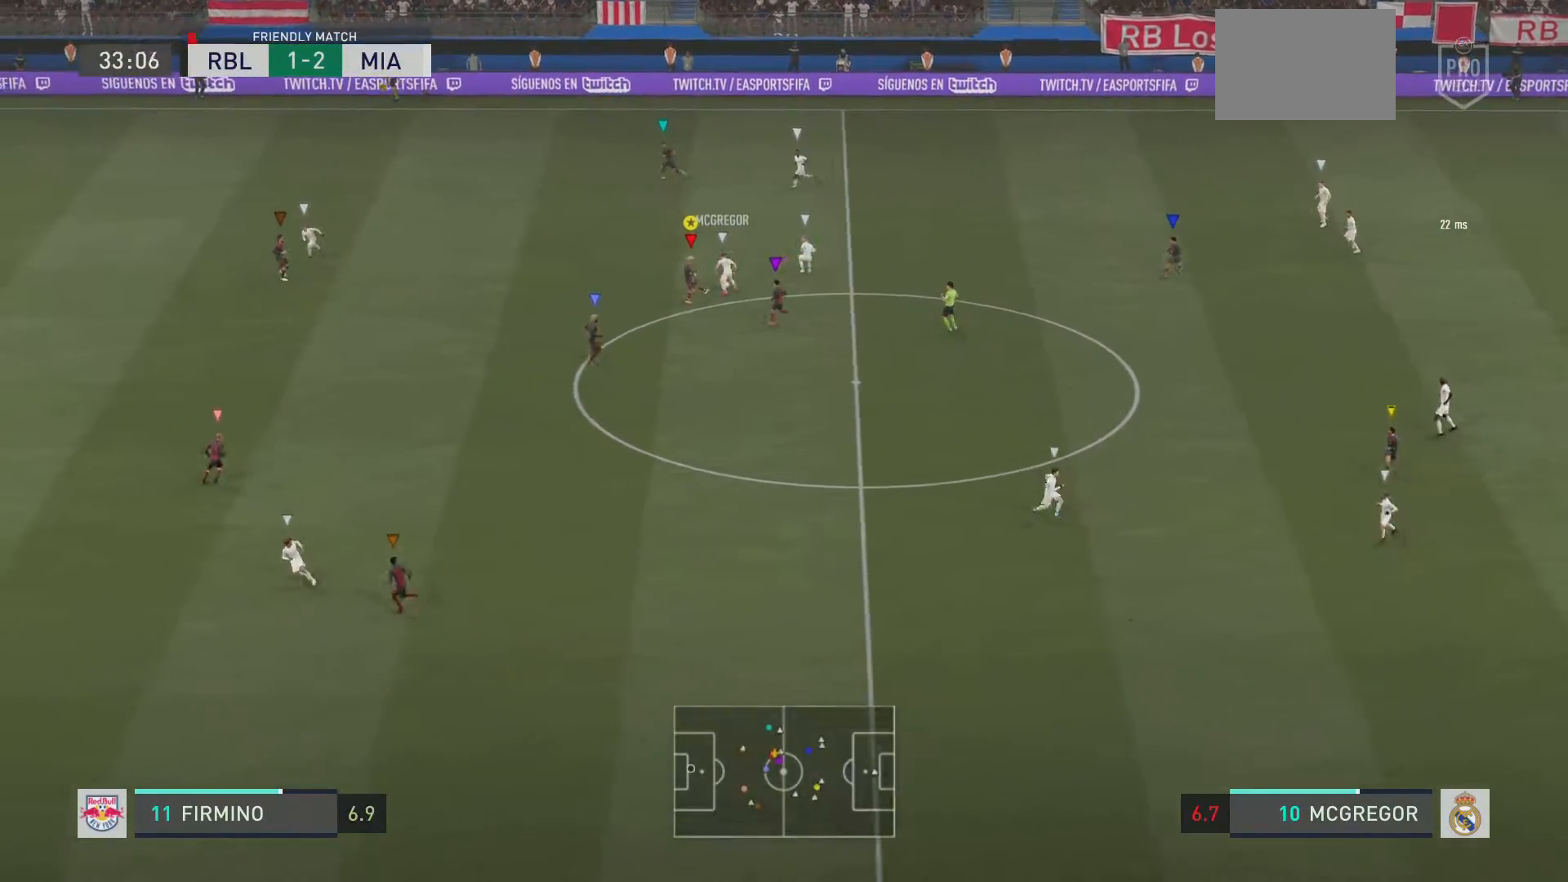
{"buttons": ["L2", "R2"], "left_stick": "up-left", "right_stick": "center", "events": [[117, "left_stick", "up-right"], [283, "left_stick", "up"], [450, "left_stick", "up-left"]]}
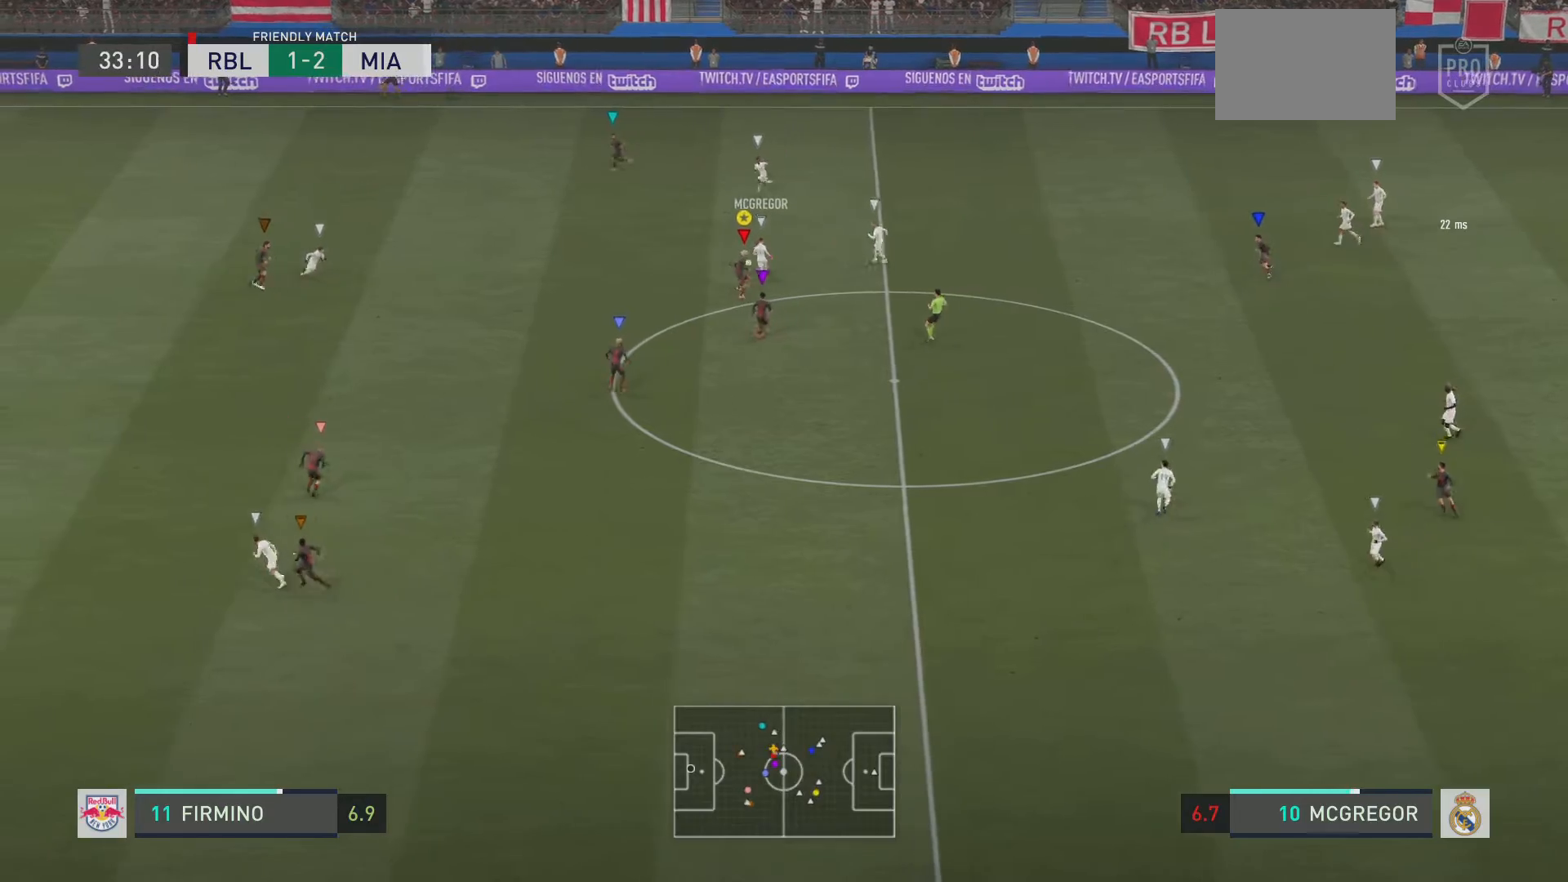
{"buttons": ["L2", "R2"], "left_stick": "up-left", "right_stick": "center", "events": []}
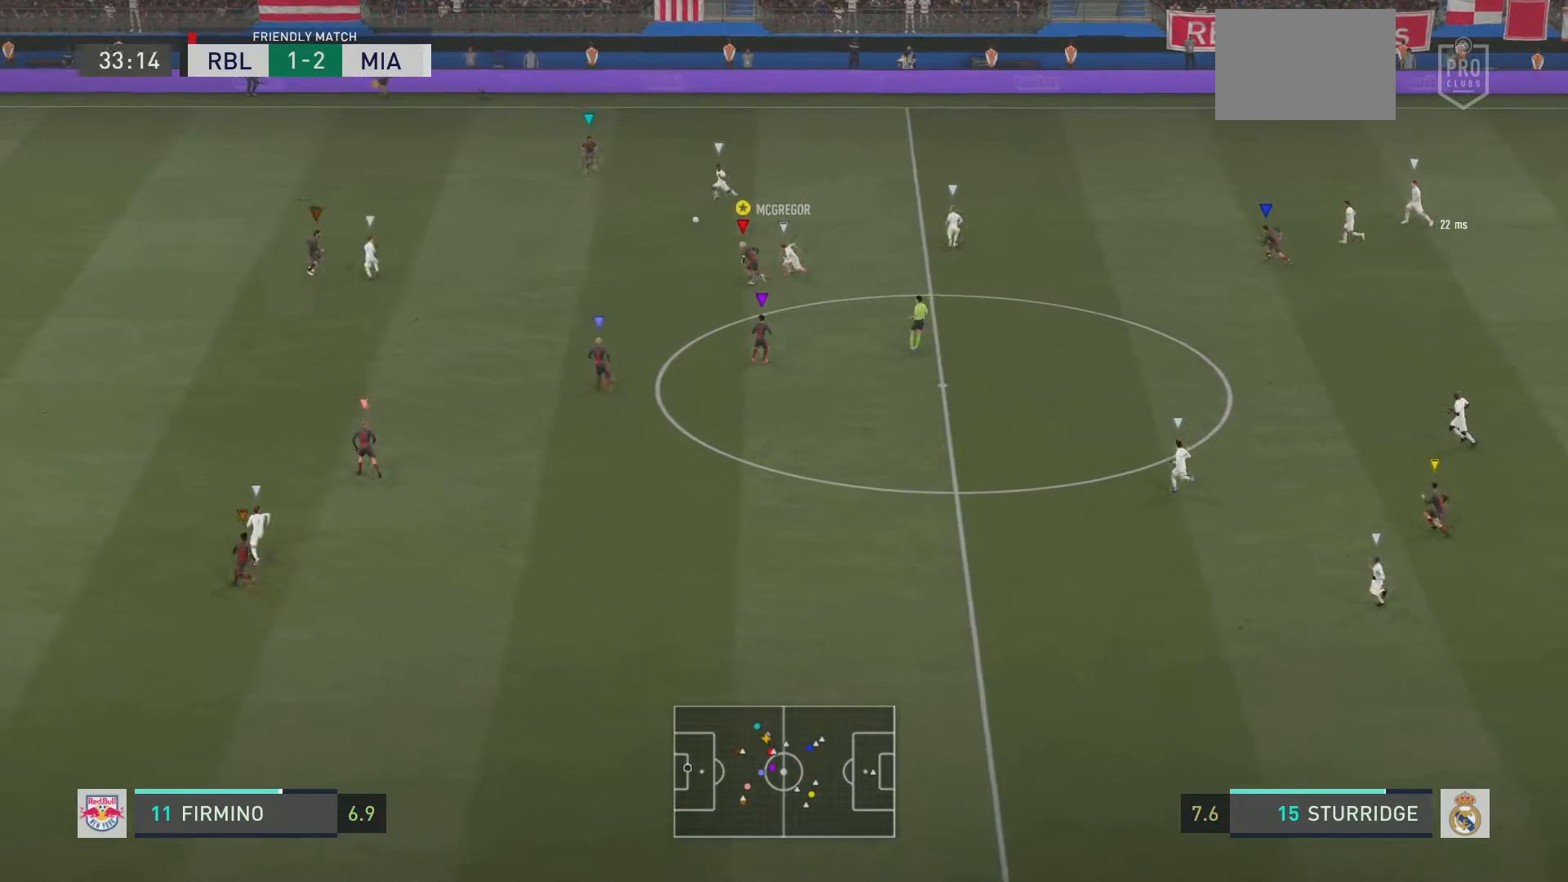
{"buttons": ["R2"], "left_stick": "up-left", "right_stick": "center", "events": [[50, "L2", "up"]]}
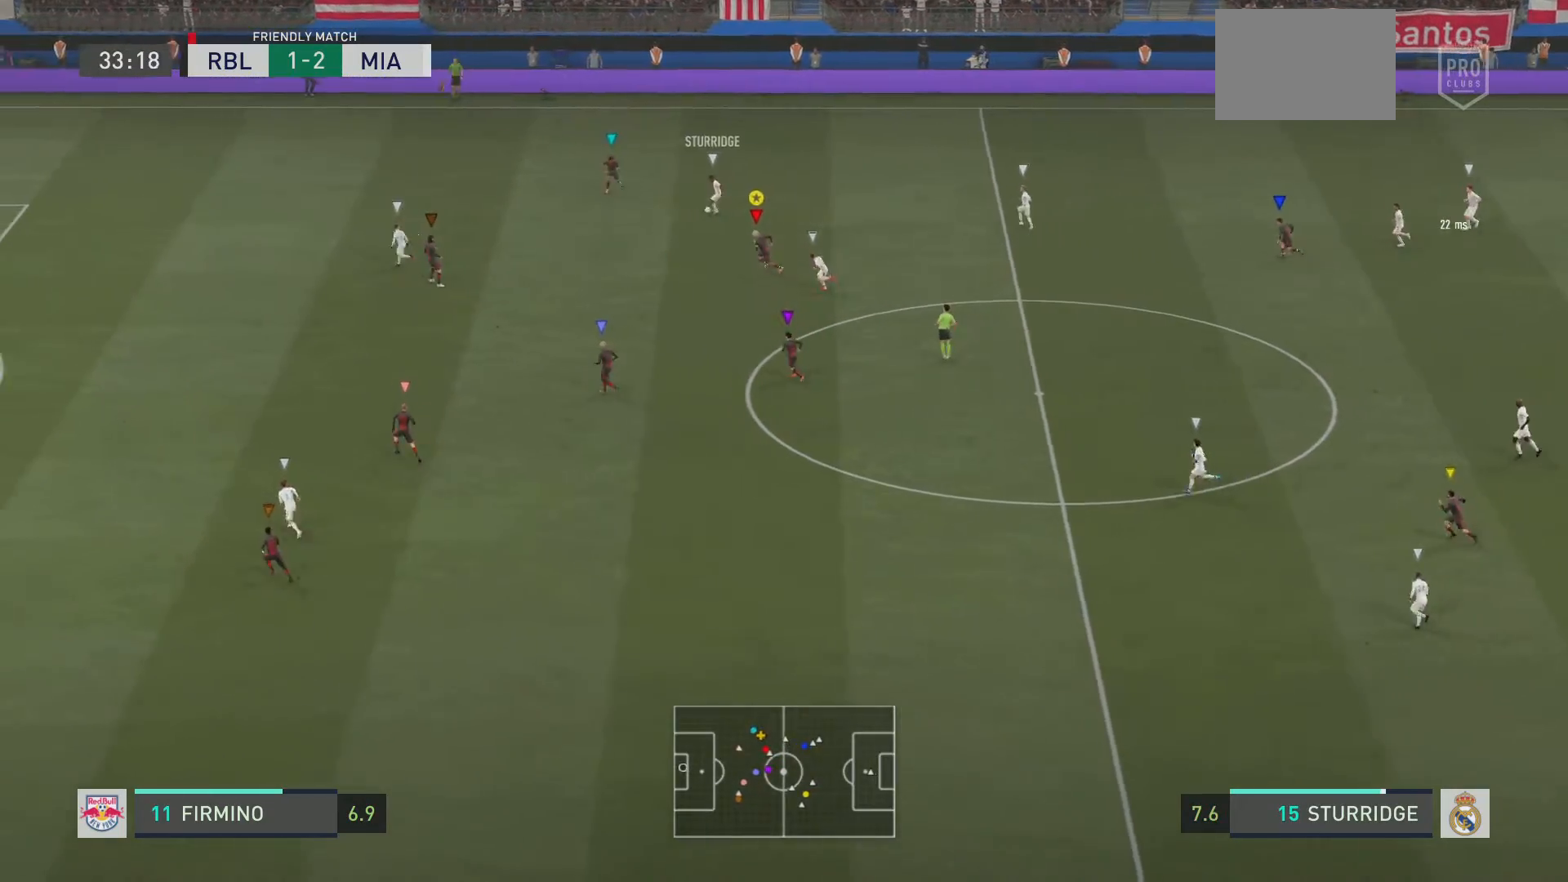
{"buttons": ["R2"], "left_stick": "left", "right_stick": "center", "events": [[401, "left_stick", "left"]]}
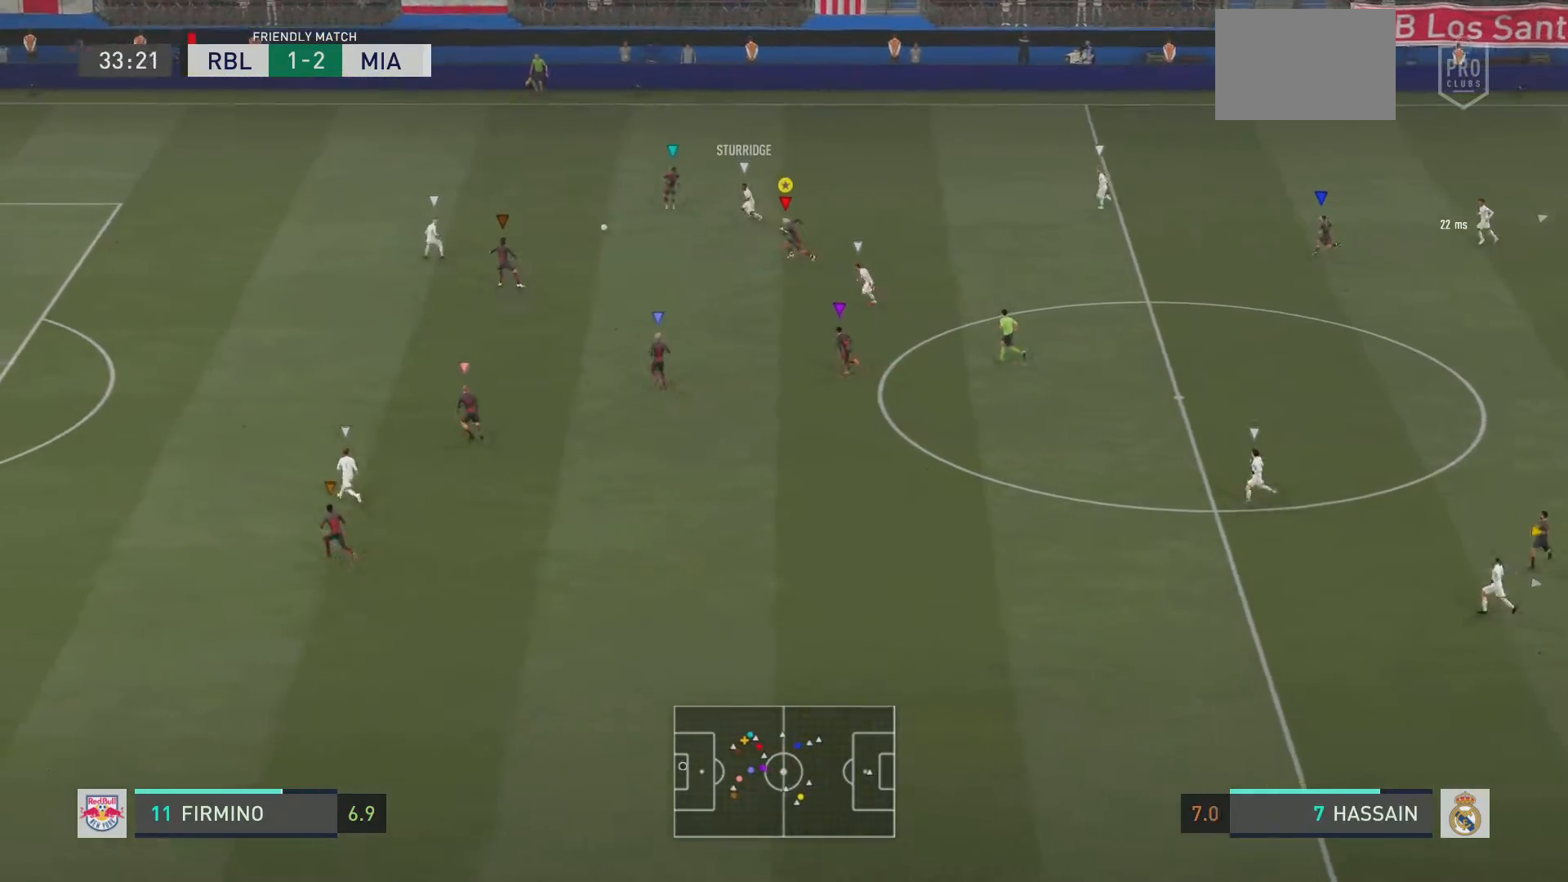
{"buttons": ["R2"], "left_stick": "left", "right_stick": "center", "events": []}
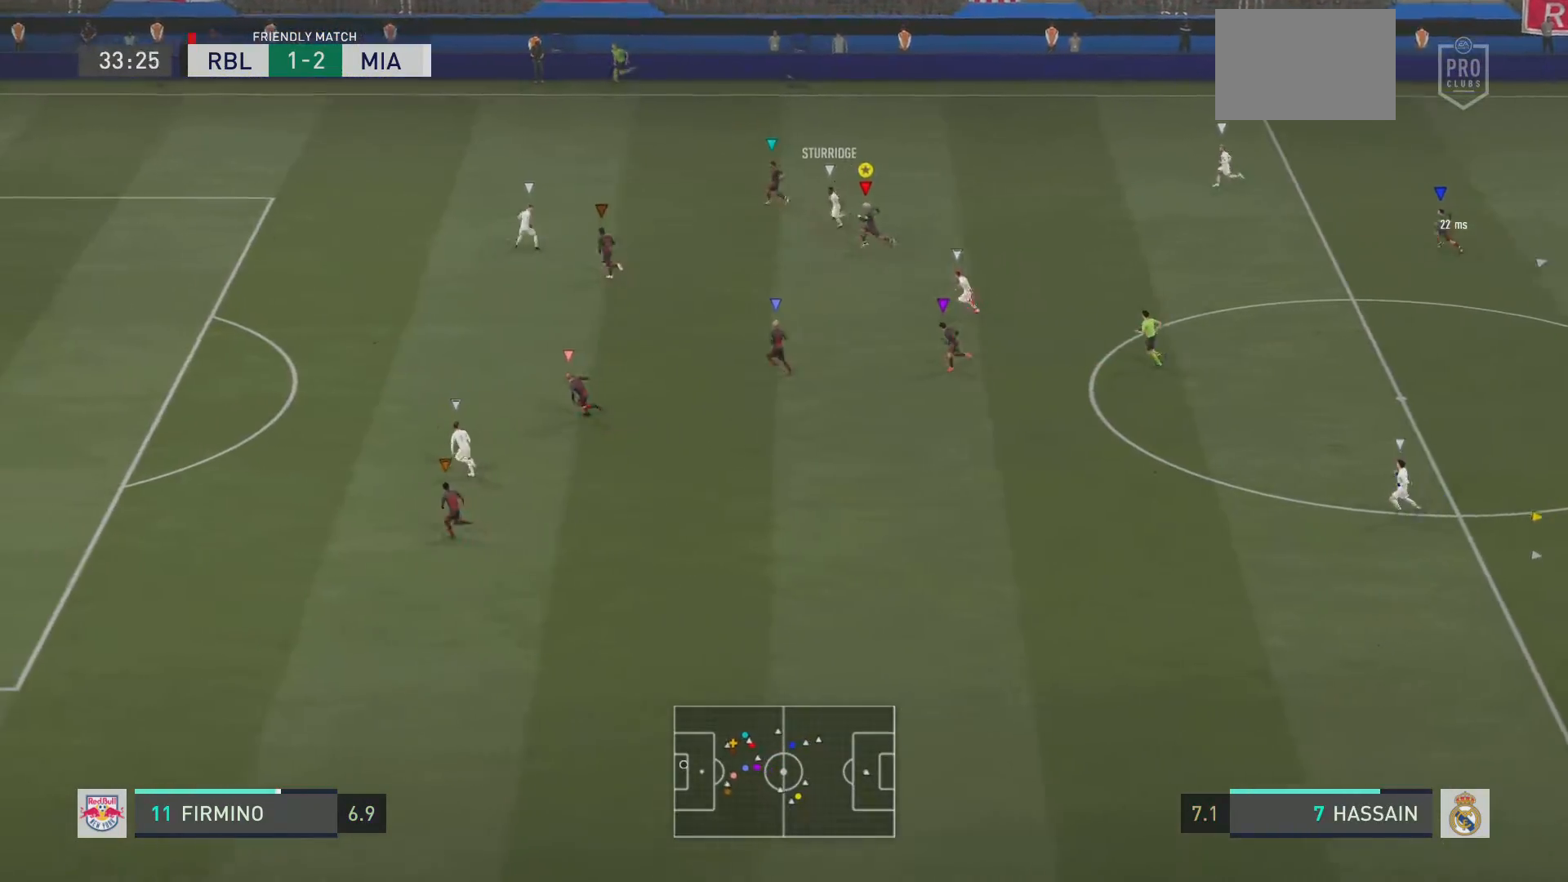
{"buttons": ["R2"], "left_stick": "left", "right_stick": "center", "events": []}
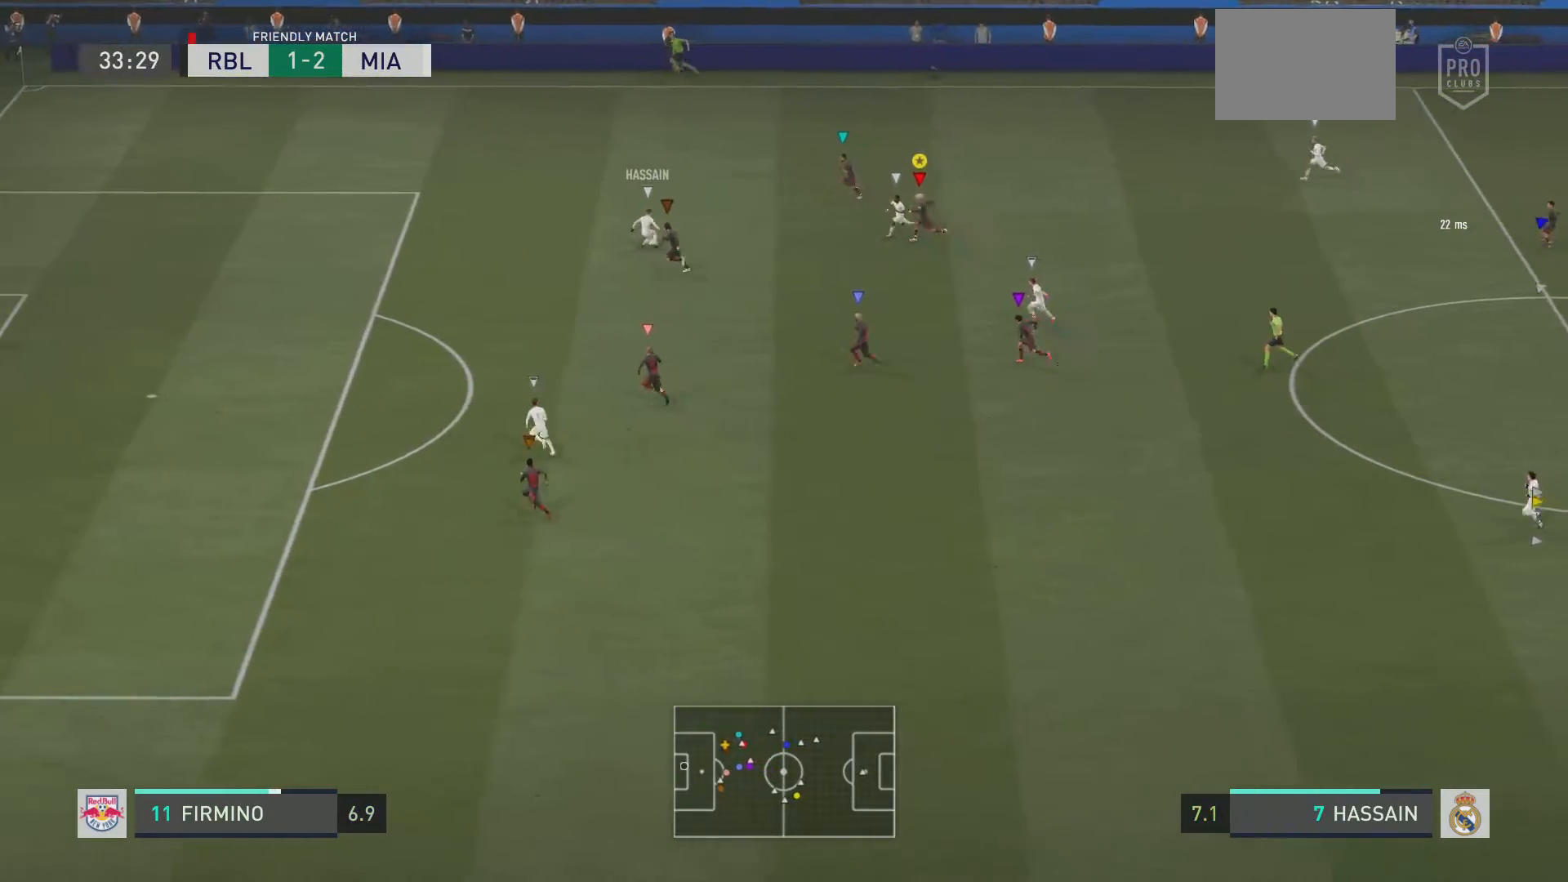
{"buttons": ["R2"], "left_stick": "up-left", "right_stick": "center", "events": [[350, "left_stick", "up-left"]]}
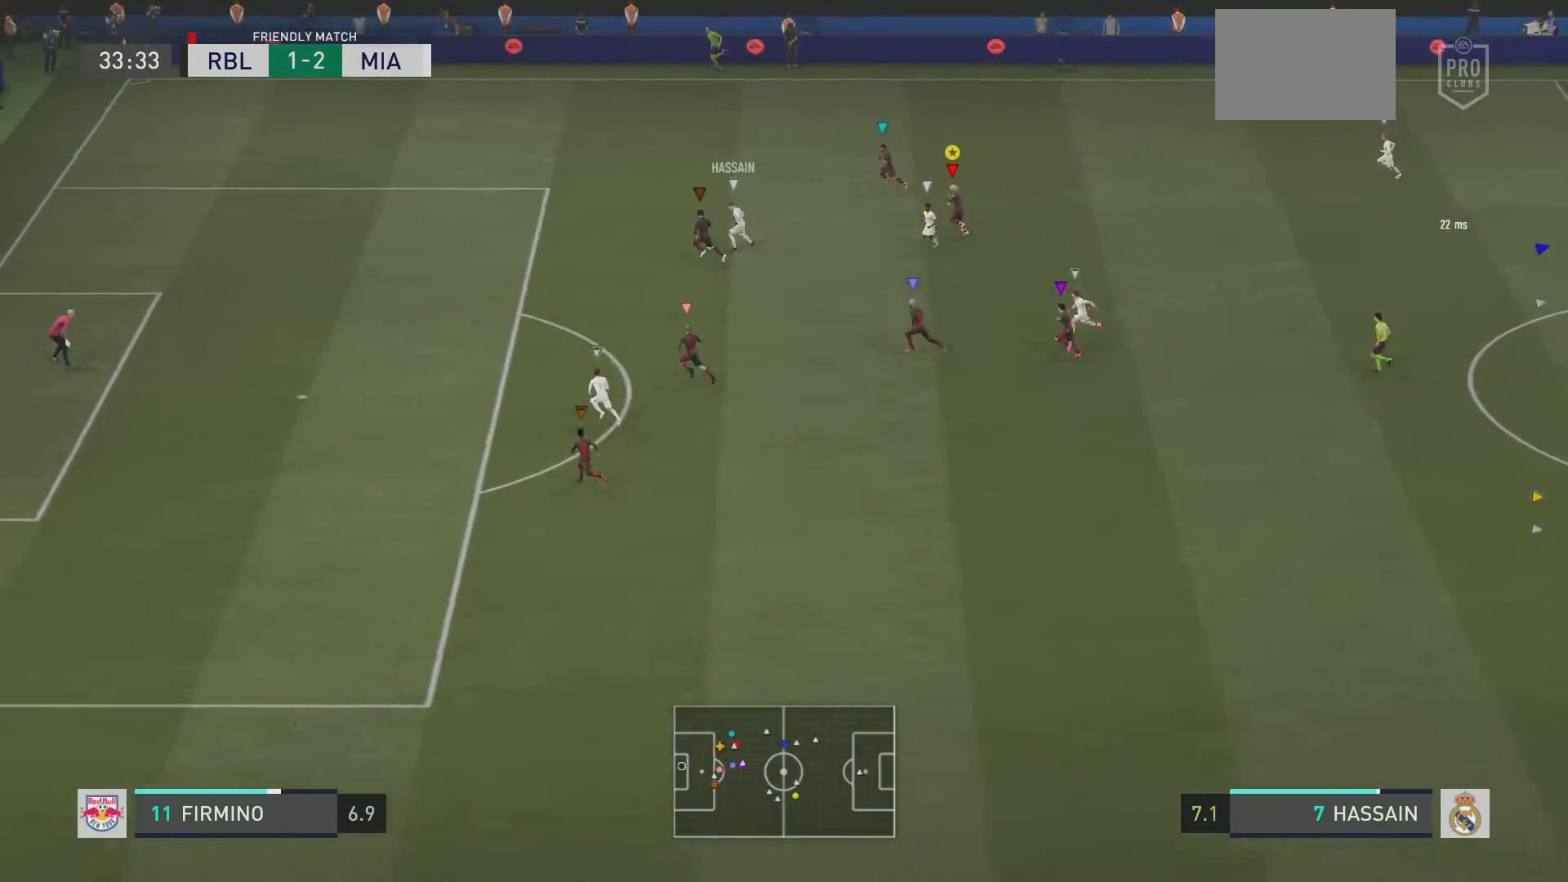
{"buttons": ["L2", "R2"], "left_stick": "down-left", "right_stick": "center", "events": [[67, "L2", "down"], [150, "left_stick", "left"], [284, "left_stick", "down-left"]]}